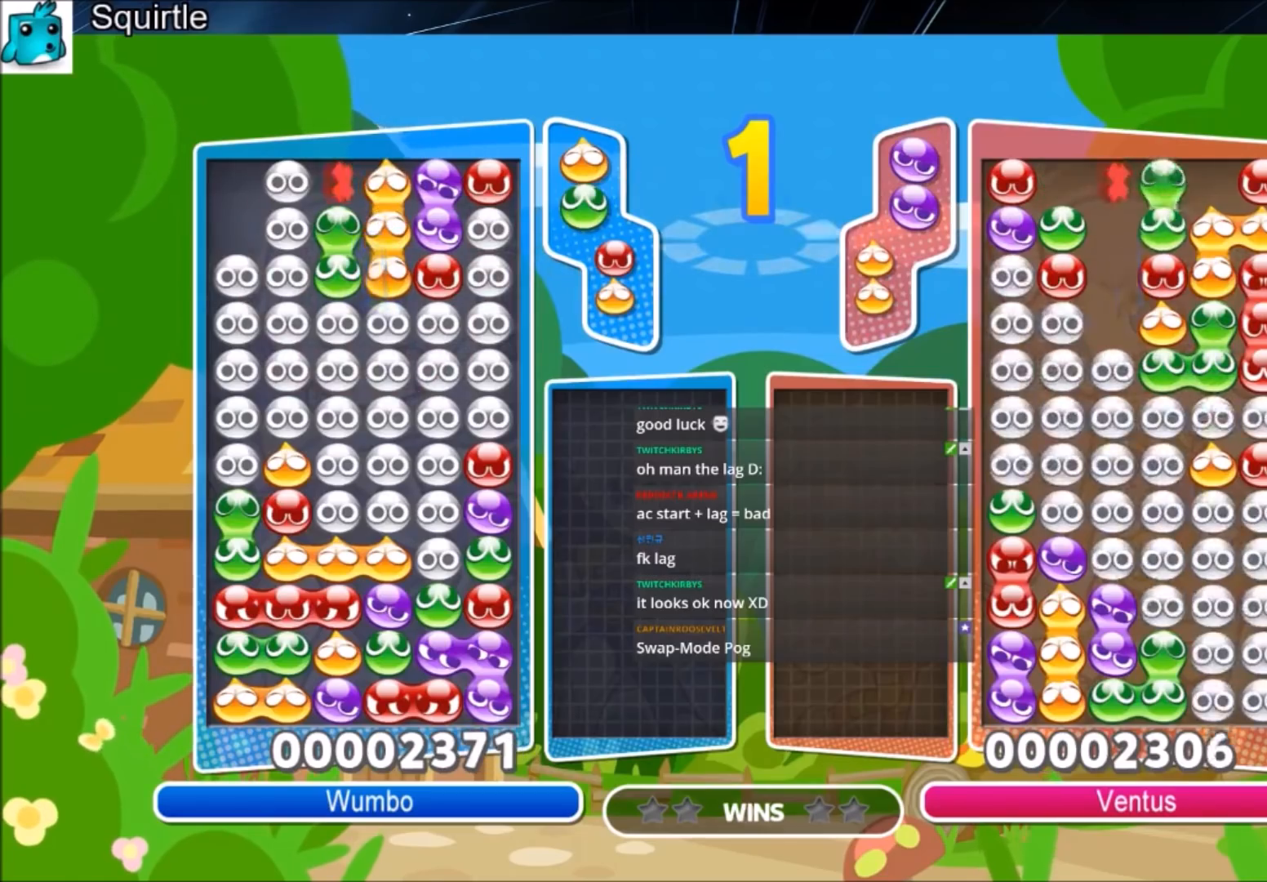
Gameplay with keyboard; each line is a JSON object with the keys held at the frame after it. "events" lists presses ("down") and releases ("up") of "c", "down", "left", "right", "shift", "up", "x" and "z" between this image and that frame as [ms after this image, input, new state], when the widget could be followed in between. No other keys are recorded. Mouse input is not recorded.
{"keys": [], "events": [[66, "z", "down"], [200, "z", "up"]]}
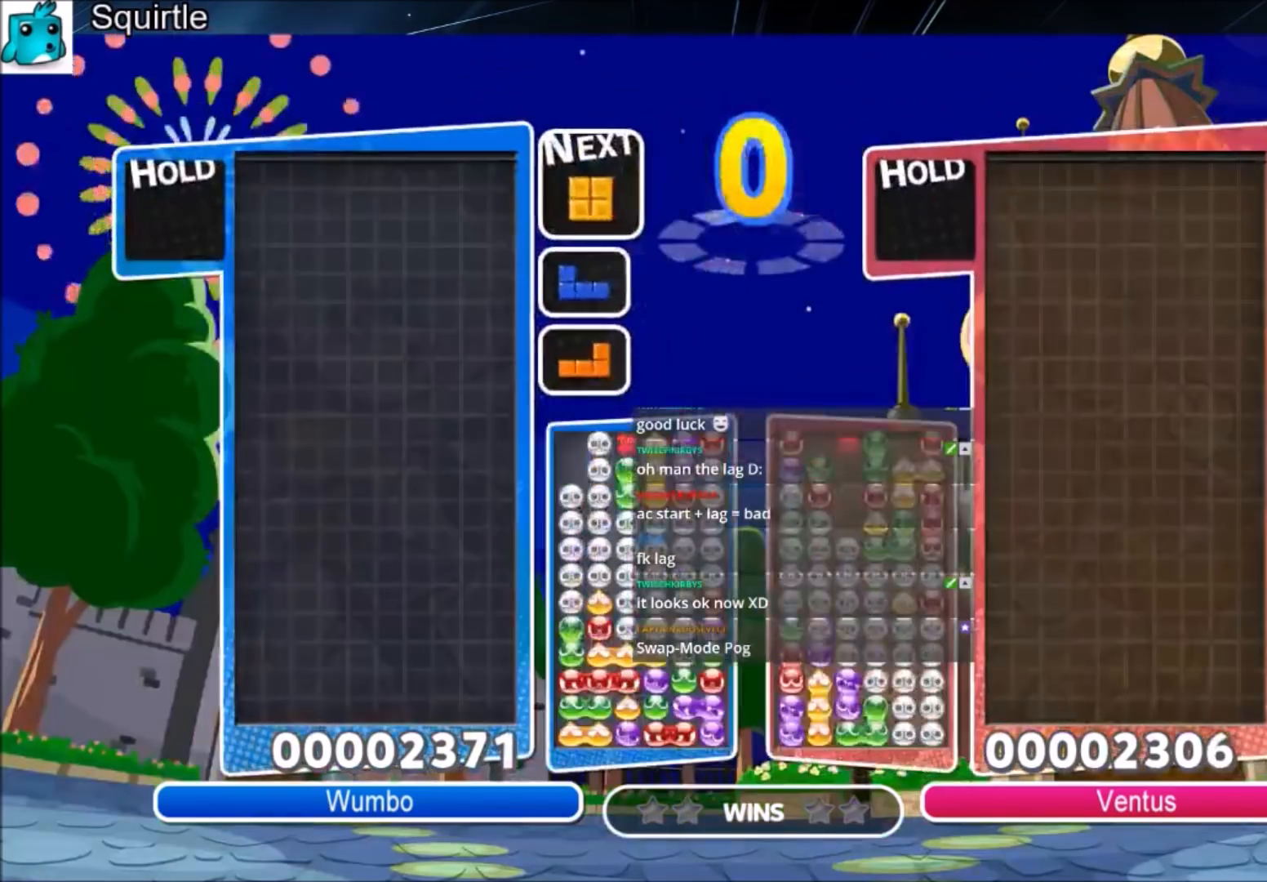
{"keys": ["right"], "events": [[167, "right", "down"], [234, "c", "down"], [467, "c", "up"]]}
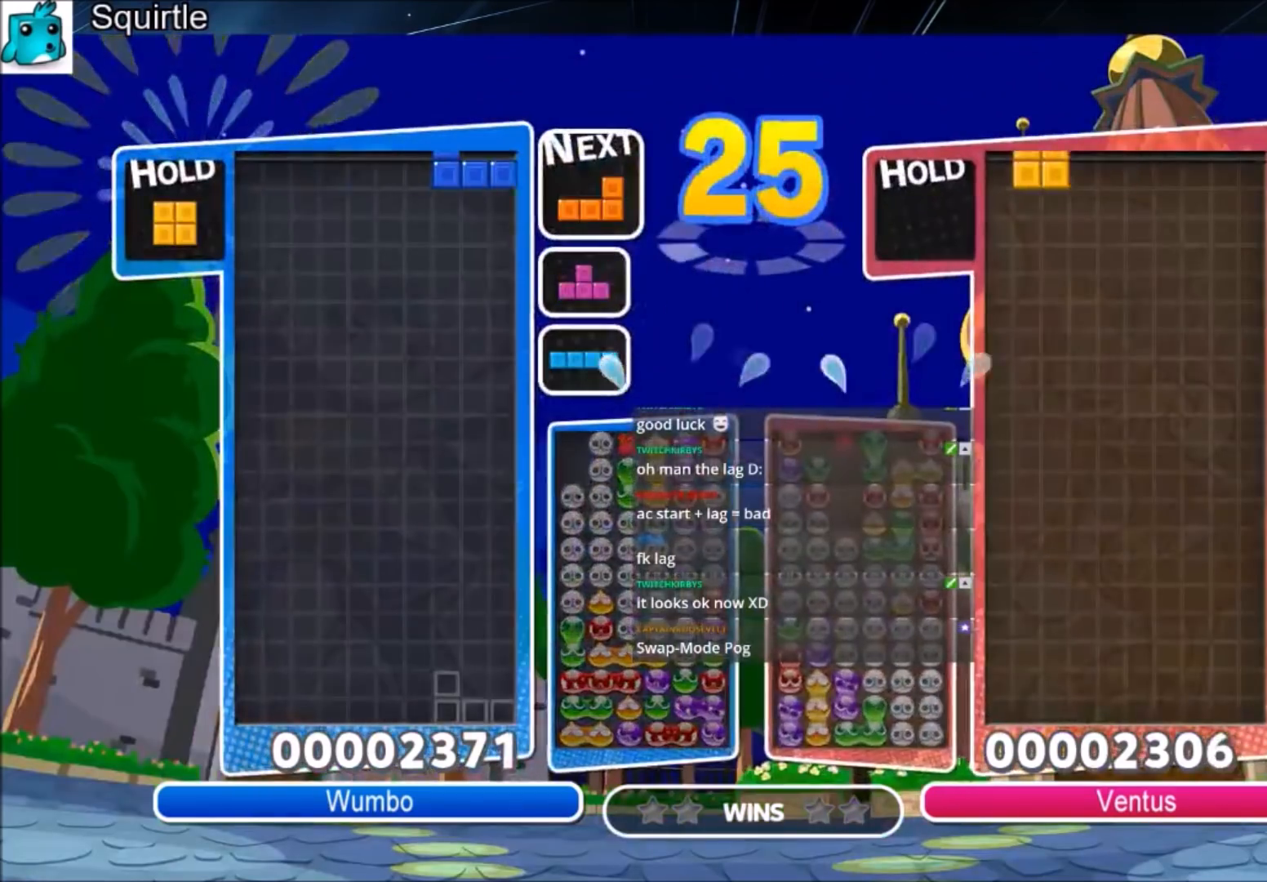
{"keys": ["c", "right"], "events": [[100, "down", "down"], [233, "down", "up"], [333, "c", "down"]]}
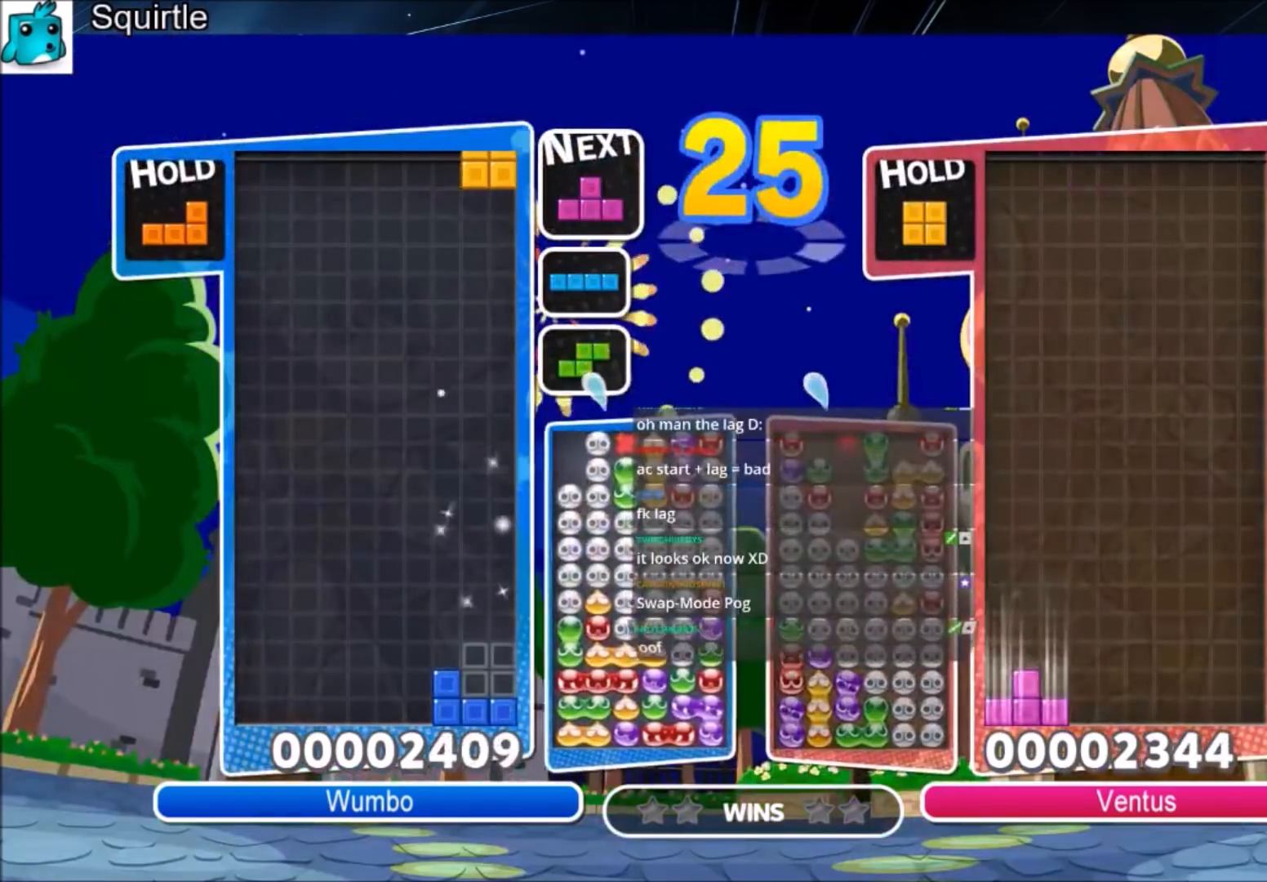
{"keys": ["right"], "events": [[34, "c", "up"], [100, "down", "down"], [267, "down", "up"], [301, "c", "down"], [401, "x", "down"], [501, "c", "up"], [501, "x", "up"]]}
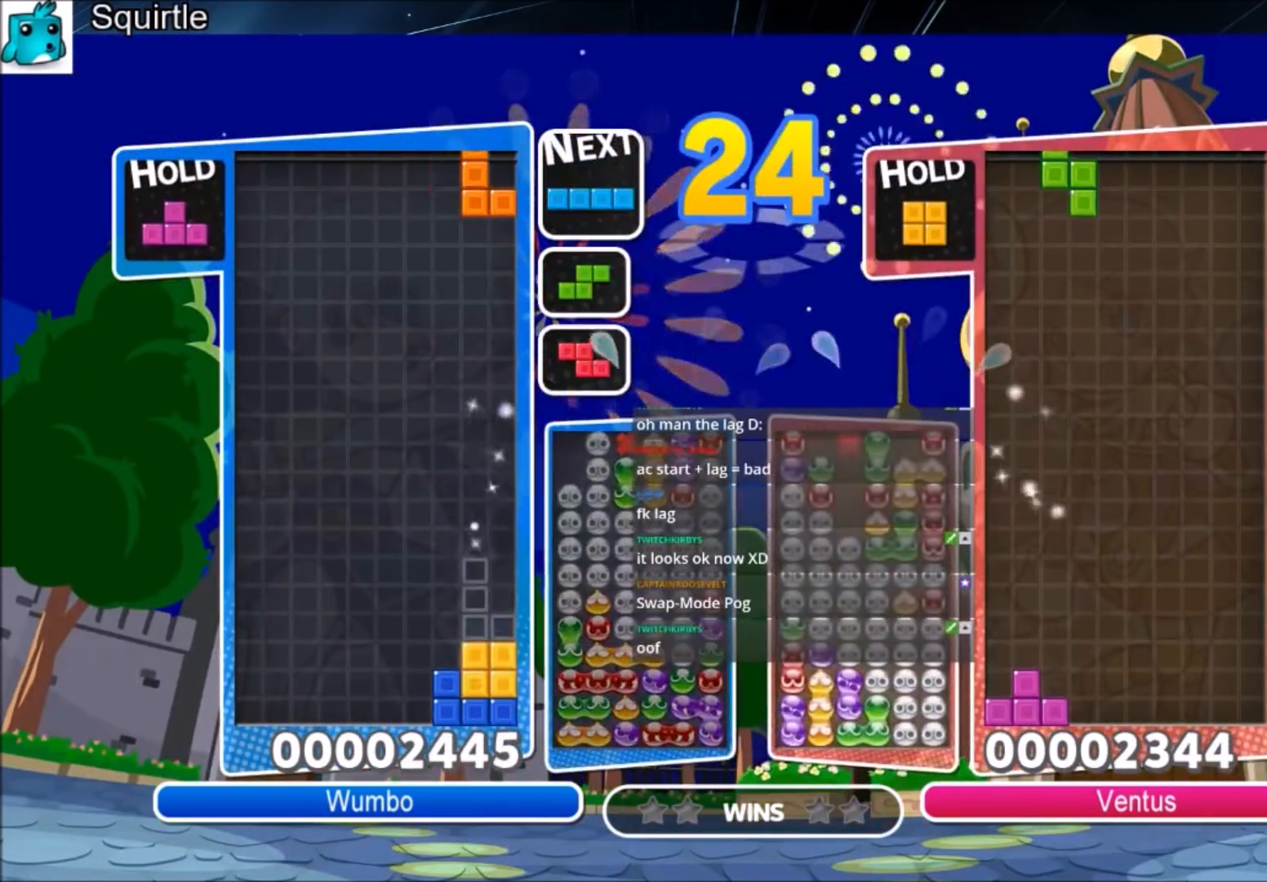
{"keys": ["left"], "events": [[100, "down", "down"], [100, "right", "up"], [100, "x", "down"], [167, "x", "up"], [233, "down", "up"], [267, "x", "down"], [333, "right", "down"], [367, "down", "down"], [400, "left", "down"], [400, "right", "up"], [467, "down", "up"], [467, "x", "up"]]}
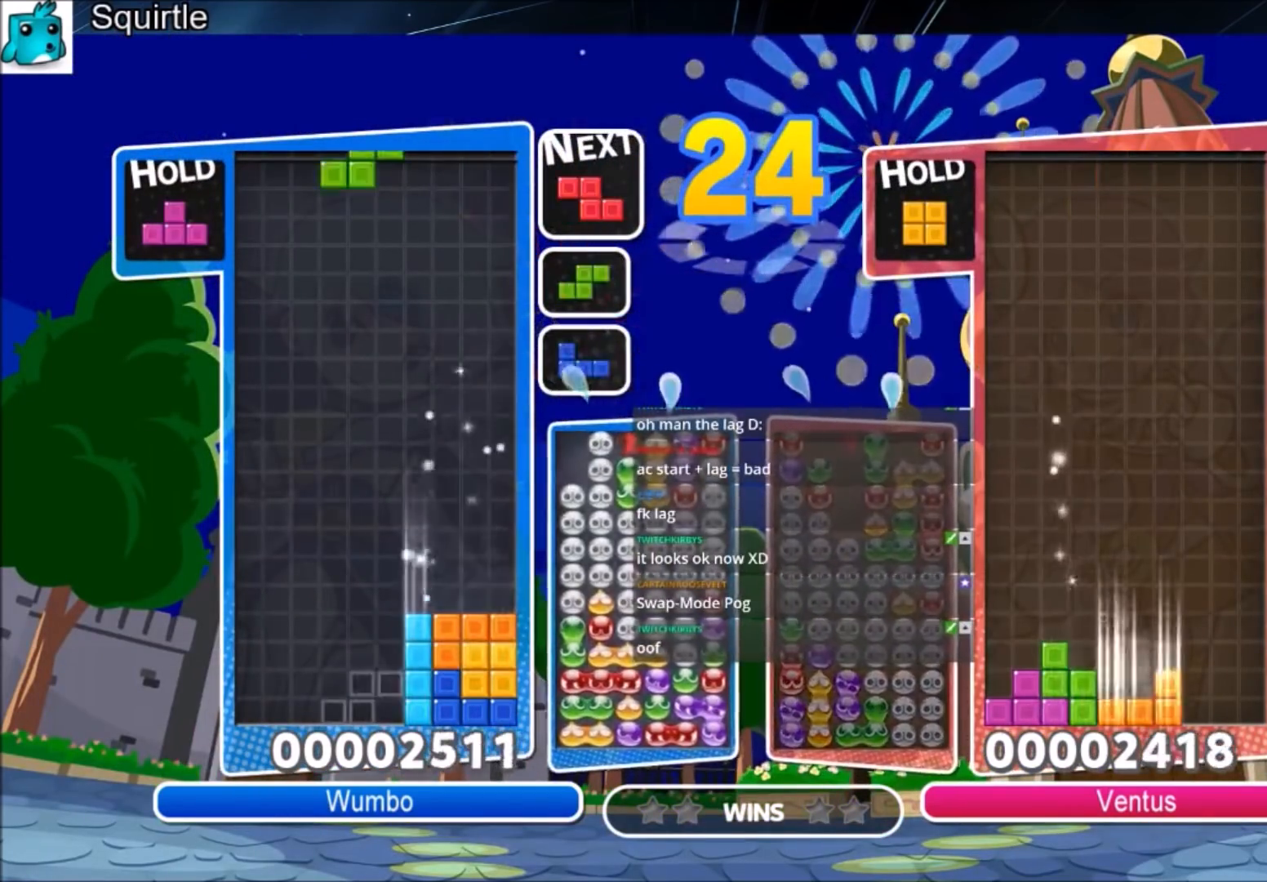
{"keys": ["c", "left"], "events": [[200, "right", "down"], [234, "left", "up"], [301, "down", "down"], [334, "left", "down"], [334, "right", "up"], [434, "down", "up"], [467, "c", "down"]]}
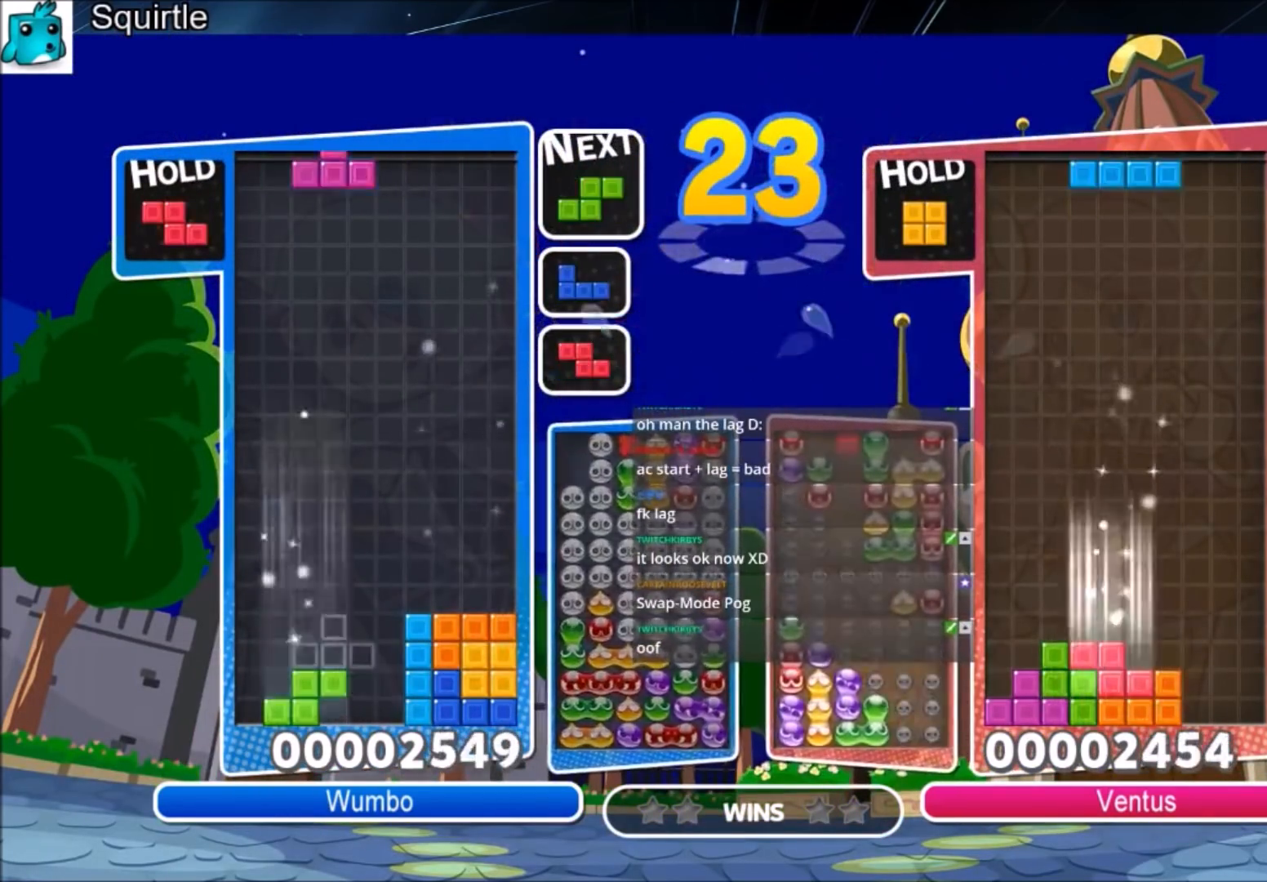
{"keys": ["c", "left"], "events": [[100, "c", "up"], [167, "x", "down"], [267, "down", "down"], [300, "x", "up"], [367, "down", "up"], [433, "c", "down"]]}
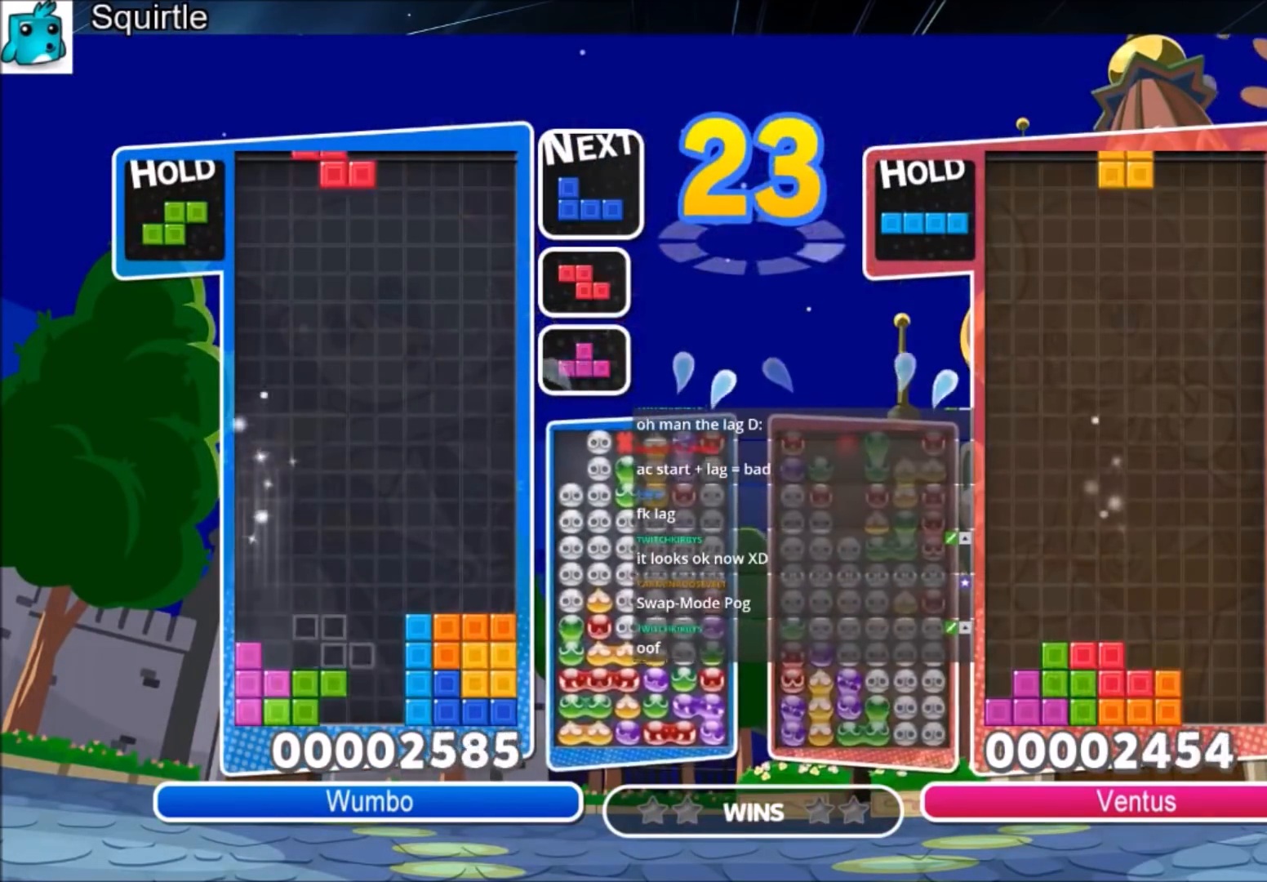
{"keys": ["right", "z"], "events": [[134, "c", "up"], [267, "down", "down"], [267, "left", "up"], [367, "down", "up"], [501, "right", "down"], [501, "z", "down"]]}
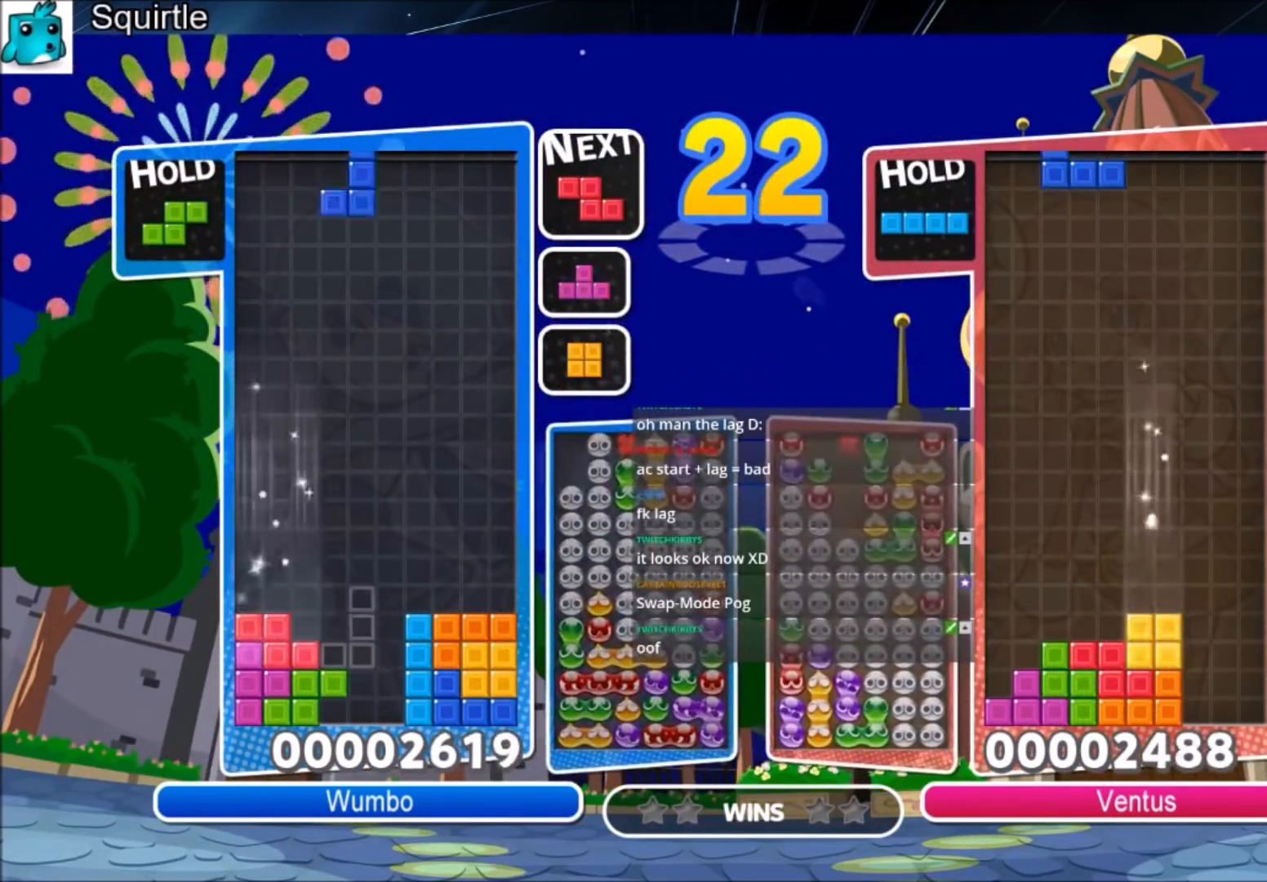
{"keys": ["up"], "events": [[66, "up", "down"], [100, "right", "up"], [133, "z", "up"]]}
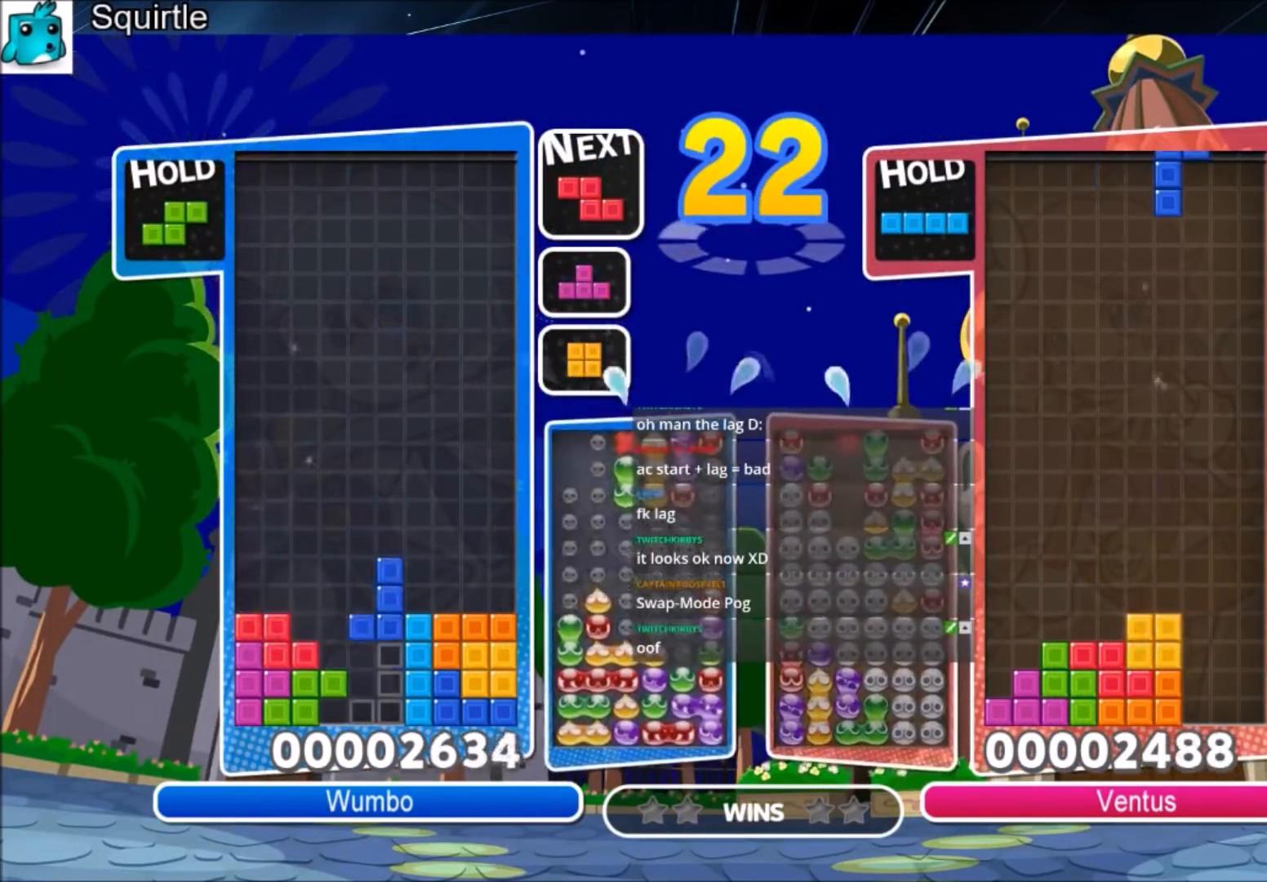
{"keys": ["c"], "events": [[167, "up", "up"], [200, "left", "down"], [267, "down", "down"], [367, "down", "up"], [367, "left", "up"], [434, "c", "down"]]}
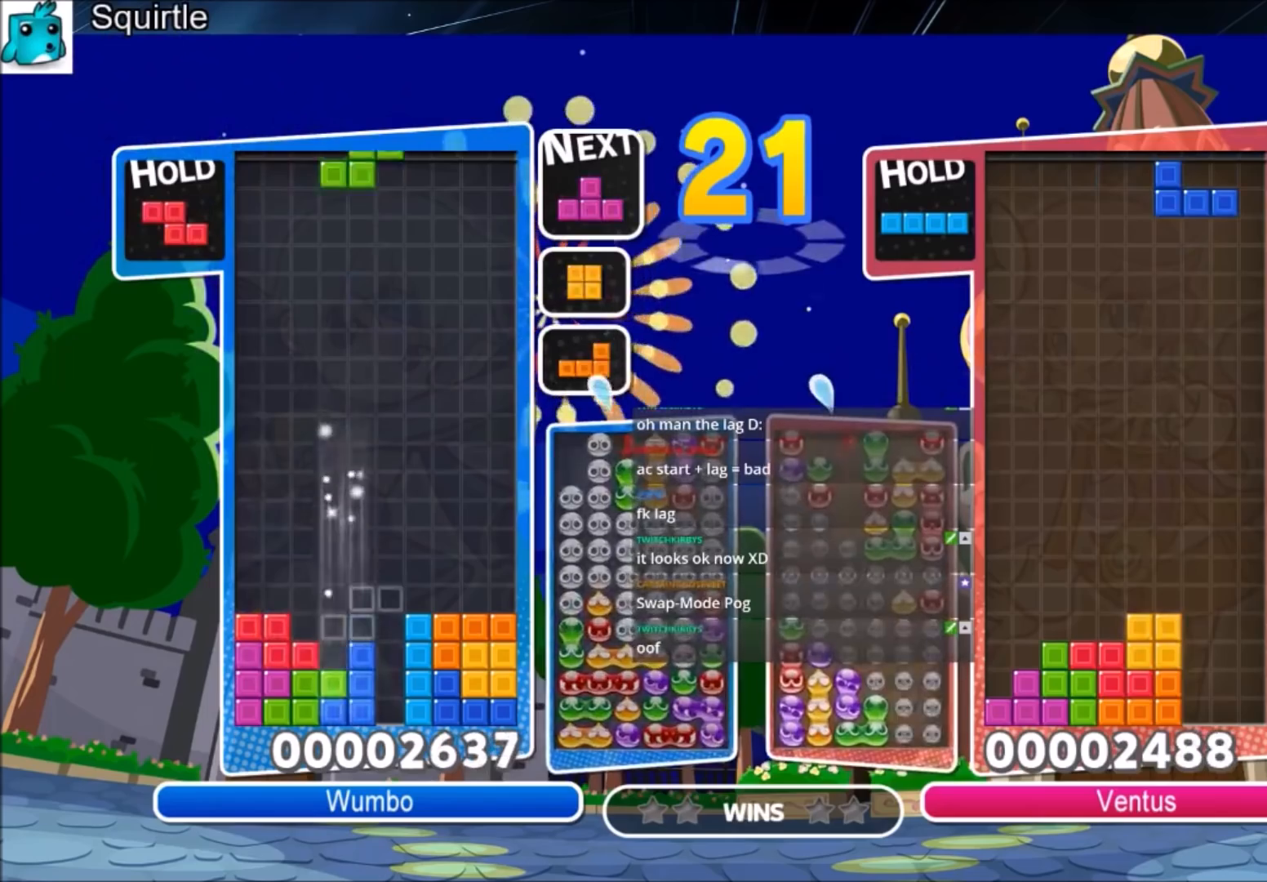
{"keys": ["left"], "events": [[33, "left", "down"], [33, "z", "down"], [133, "c", "up"], [133, "down", "down"], [133, "left", "up"], [133, "z", "up"], [167, "down", "up"], [267, "z", "down"], [333, "down", "down"], [367, "left", "down"], [400, "down", "up"], [400, "z", "up"]]}
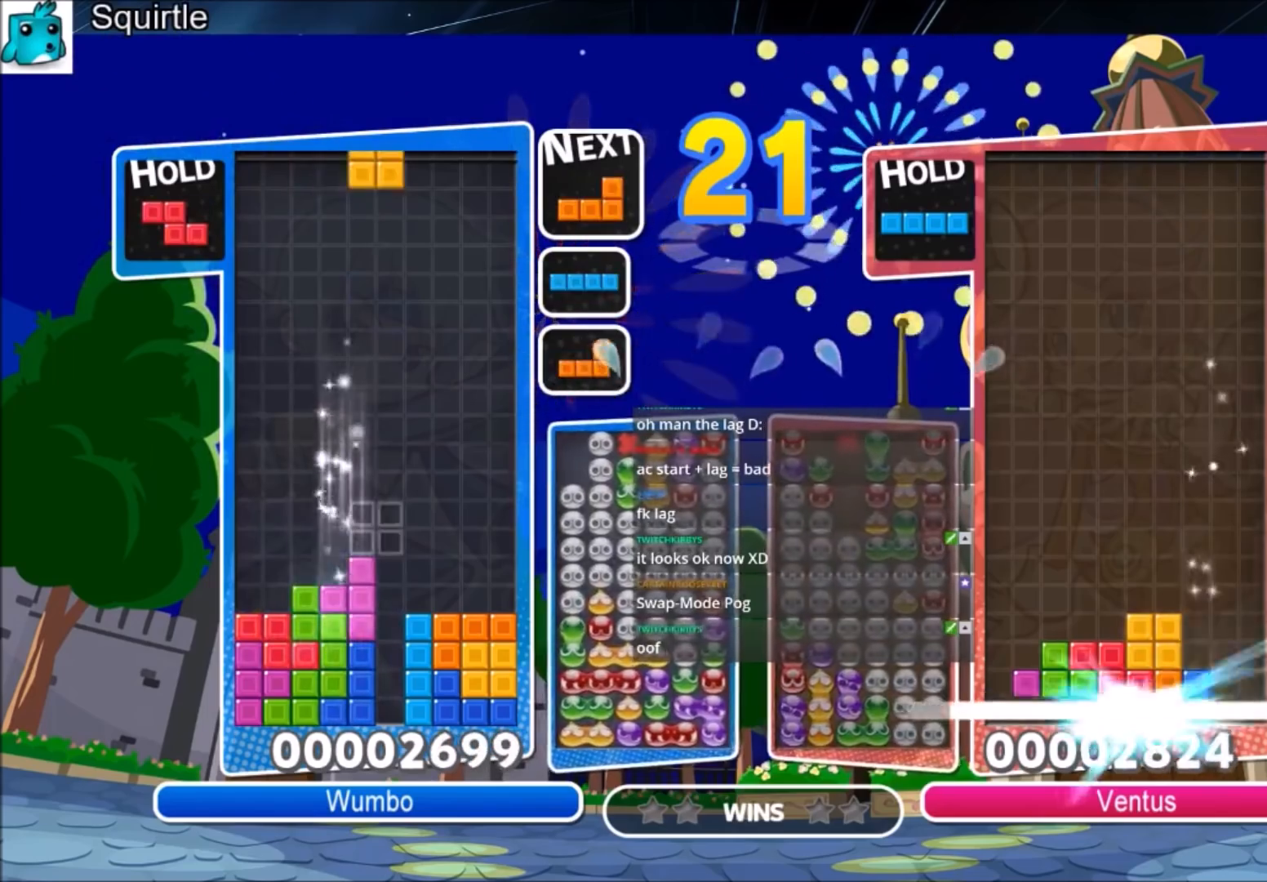
{"keys": ["right"], "events": [[200, "down", "down"], [234, "left", "up"], [234, "right", "down"], [301, "down", "up"]]}
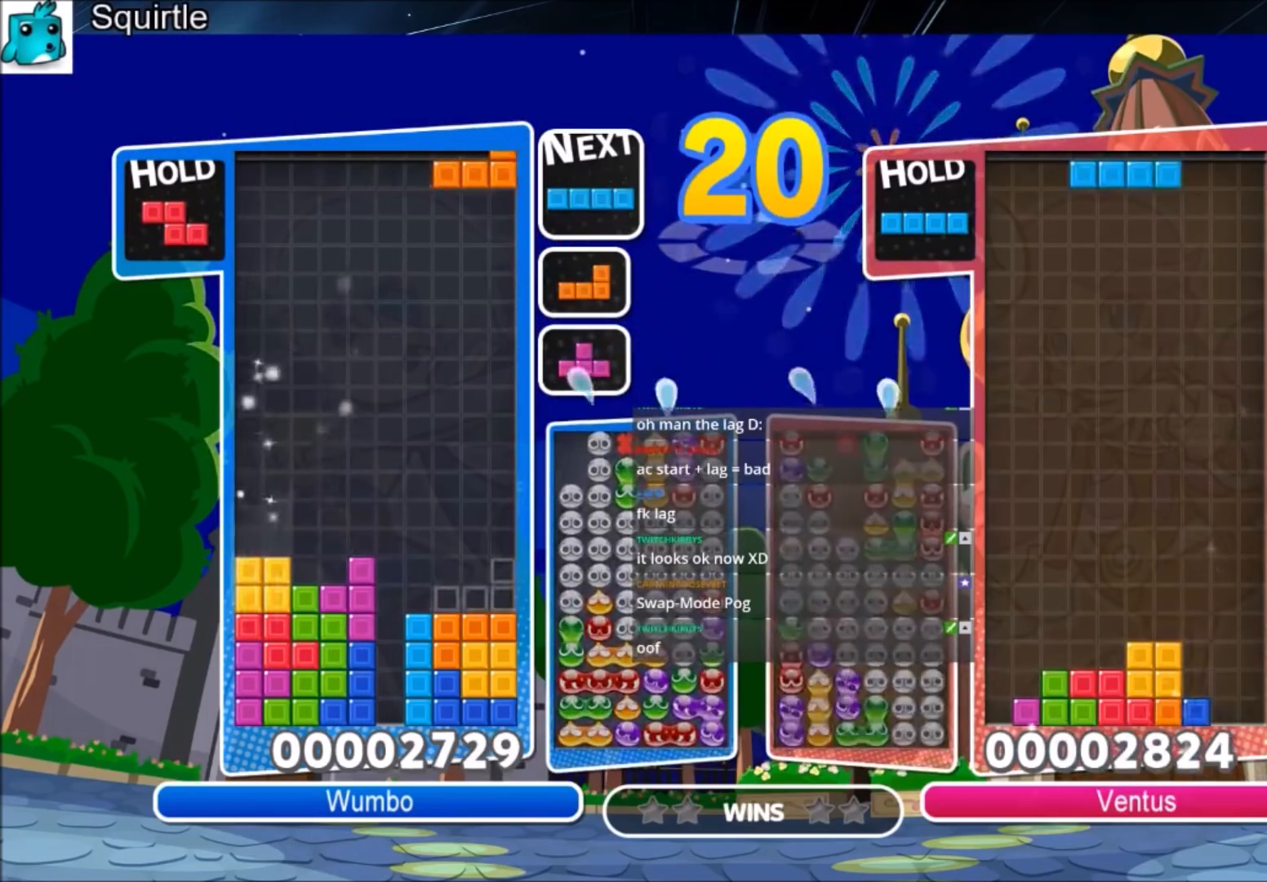
{"keys": ["down"], "events": [[66, "down", "down"], [167, "down", "up"], [200, "c", "down"], [367, "x", "down"], [433, "c", "up"], [500, "down", "down"], [500, "right", "up"], [500, "x", "up"]]}
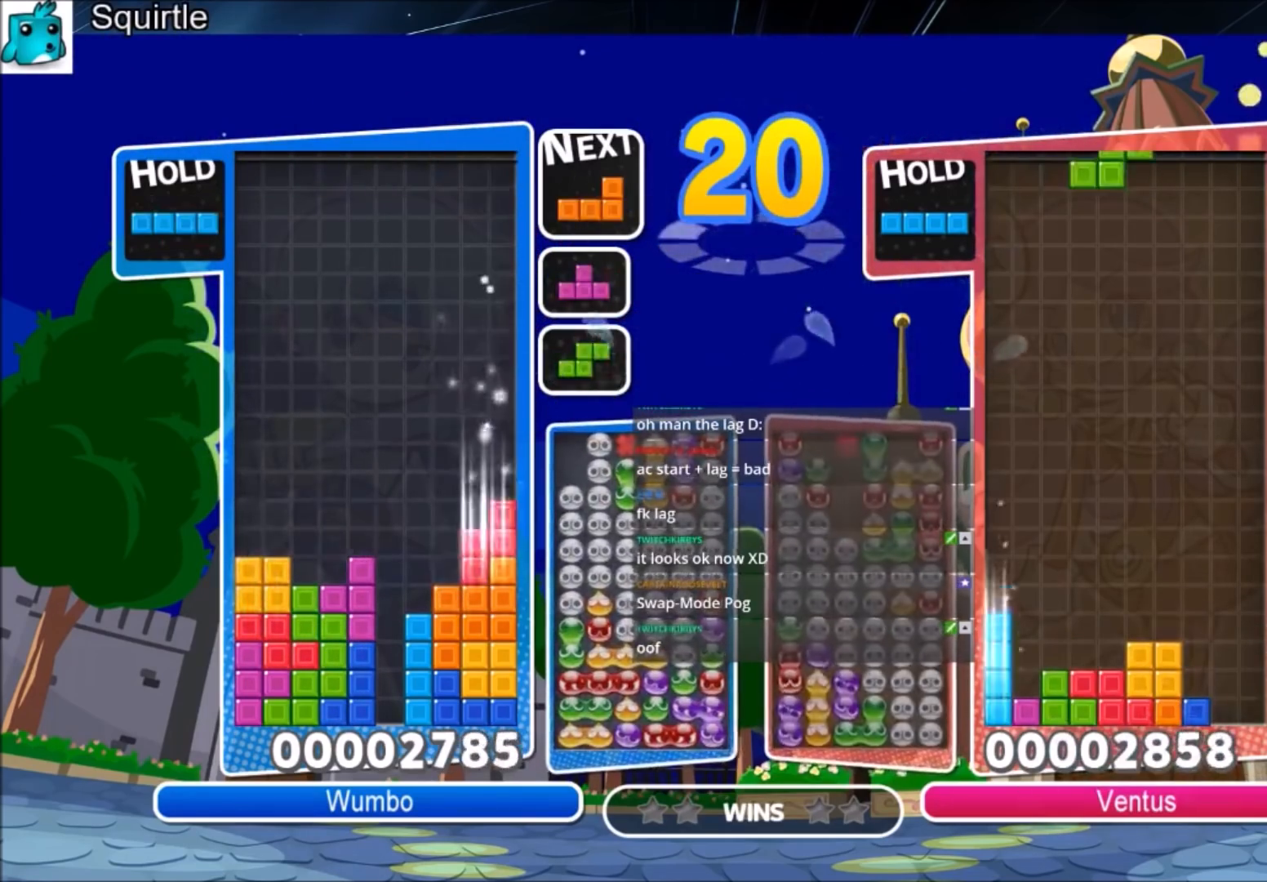
{"keys": [], "events": [[100, "down", "up"], [167, "c", "down"], [234, "x", "down"], [267, "right", "down"], [334, "down", "down"], [367, "c", "up"], [367, "x", "up"], [401, "down", "up"], [401, "right", "up"]]}
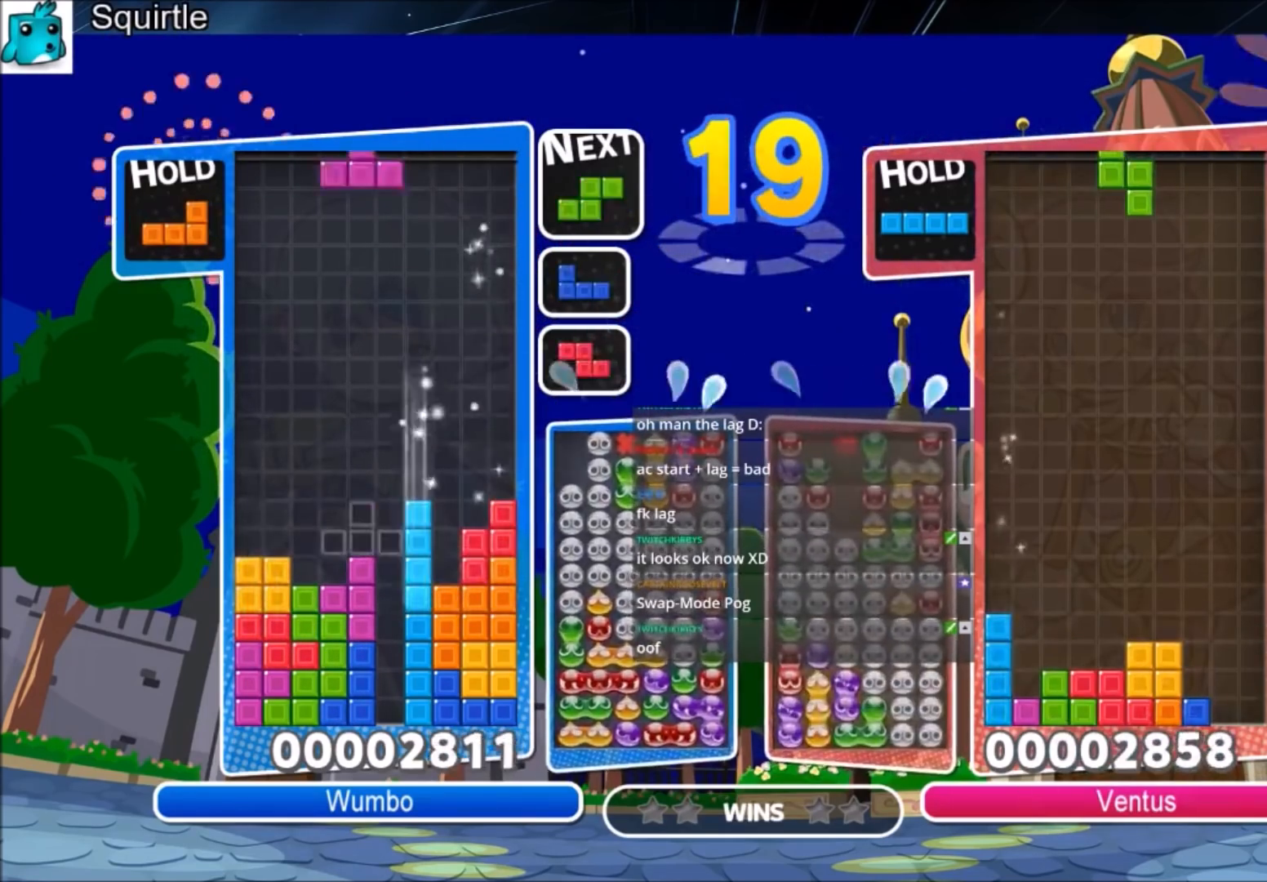
{"keys": ["down", "x"], "events": [[66, "left", "down"], [66, "x", "down"], [100, "down", "down"], [133, "x", "up"], [200, "down", "up"], [400, "left", "up"], [433, "x", "down"], [467, "down", "down"]]}
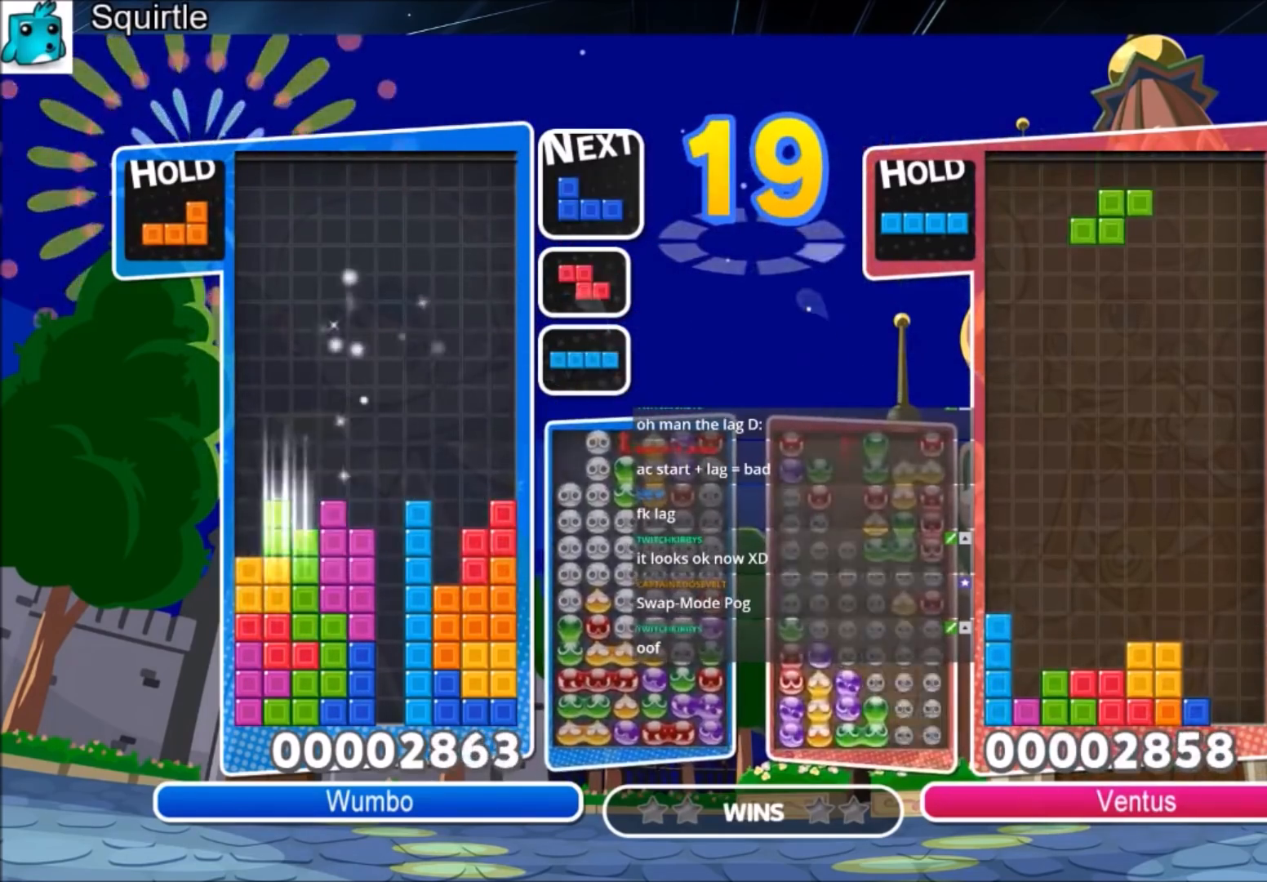
{"keys": ["left"], "events": [[34, "right", "down"], [34, "x", "up"], [100, "down", "up"], [267, "x", "down"], [367, "right", "up"], [401, "down", "down"], [401, "left", "down"], [401, "x", "up"], [501, "down", "up"]]}
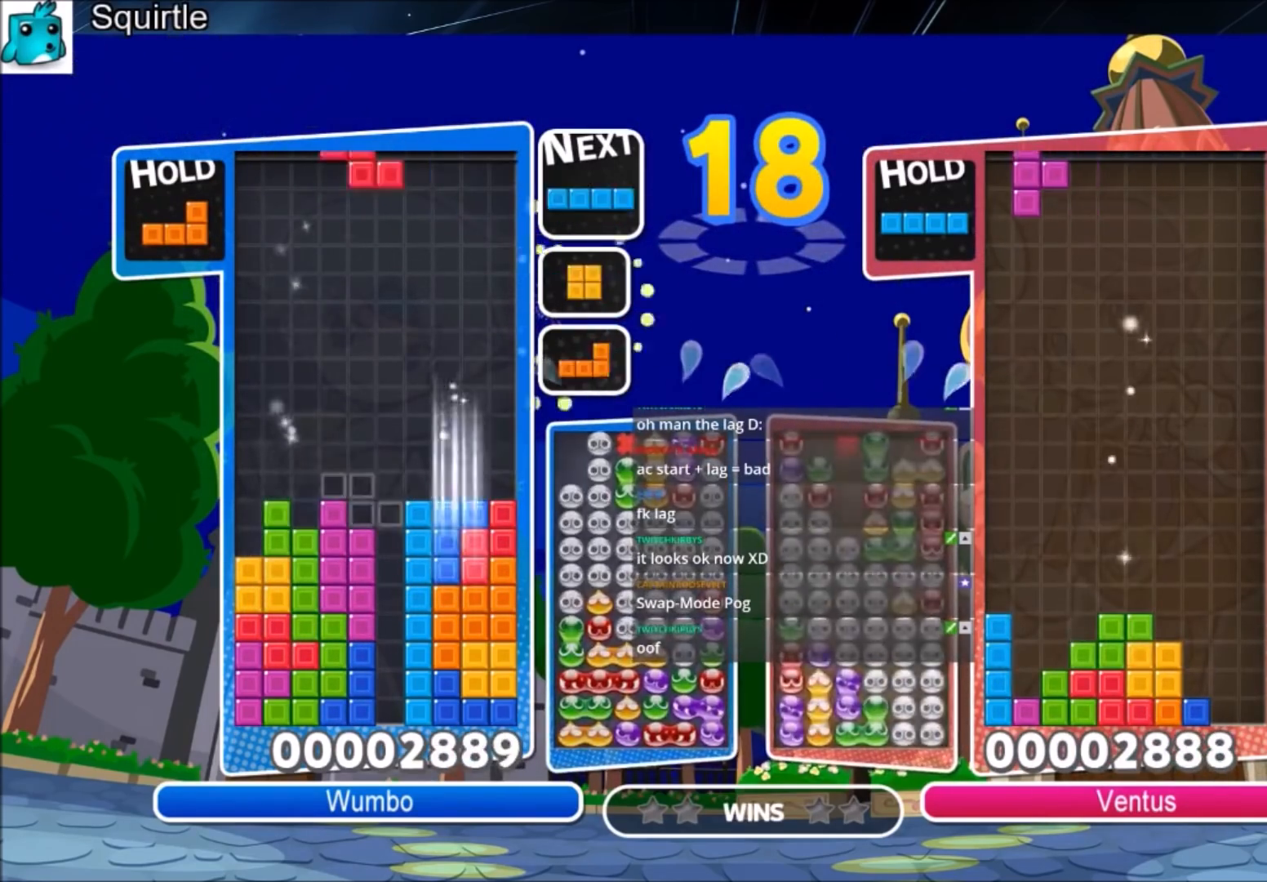
{"keys": [], "events": [[100, "z", "down"], [167, "down", "down"], [167, "z", "up"], [233, "down", "up"], [233, "left", "up"]]}
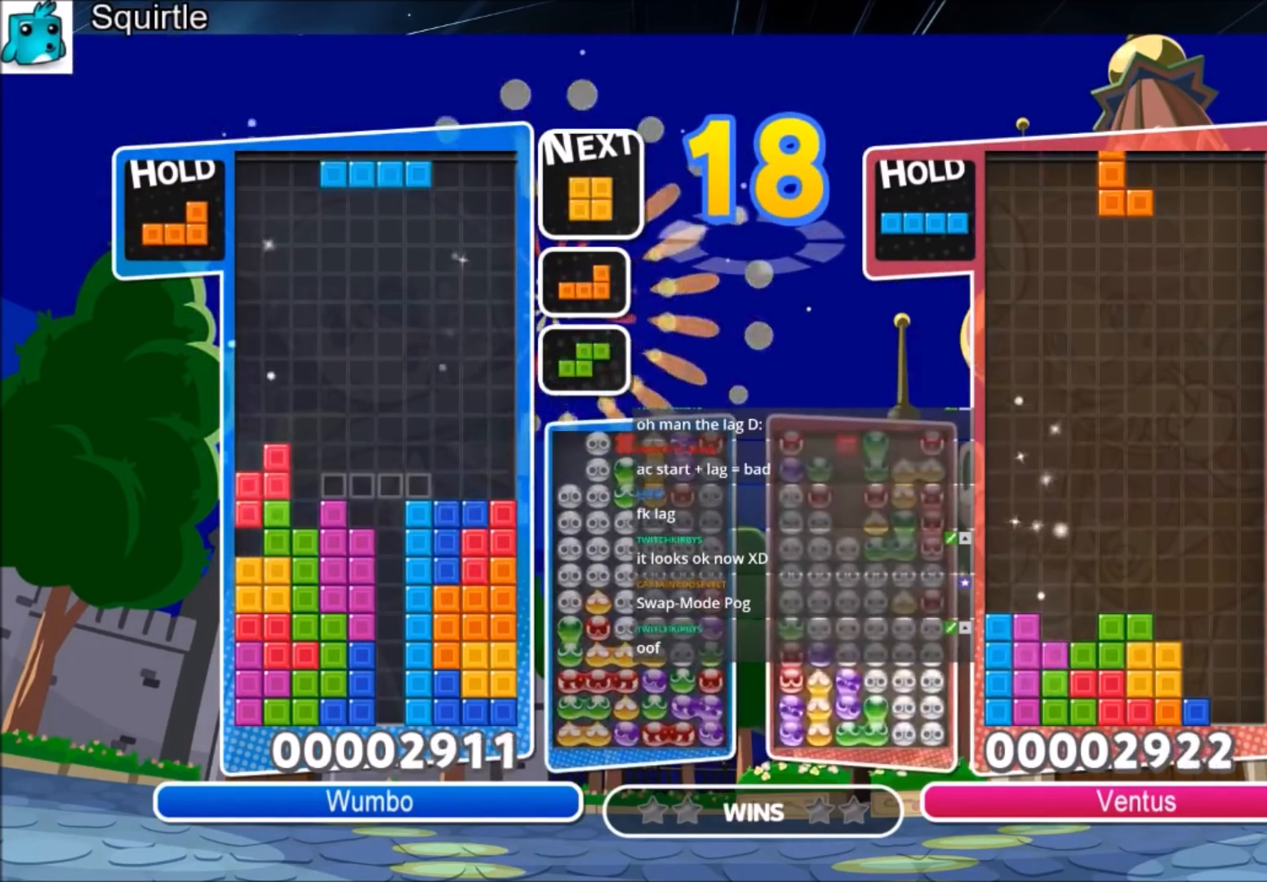
{"keys": ["down"], "events": [[67, "right", "down"], [200, "c", "down"], [401, "c", "up"], [434, "right", "up"], [467, "down", "down"]]}
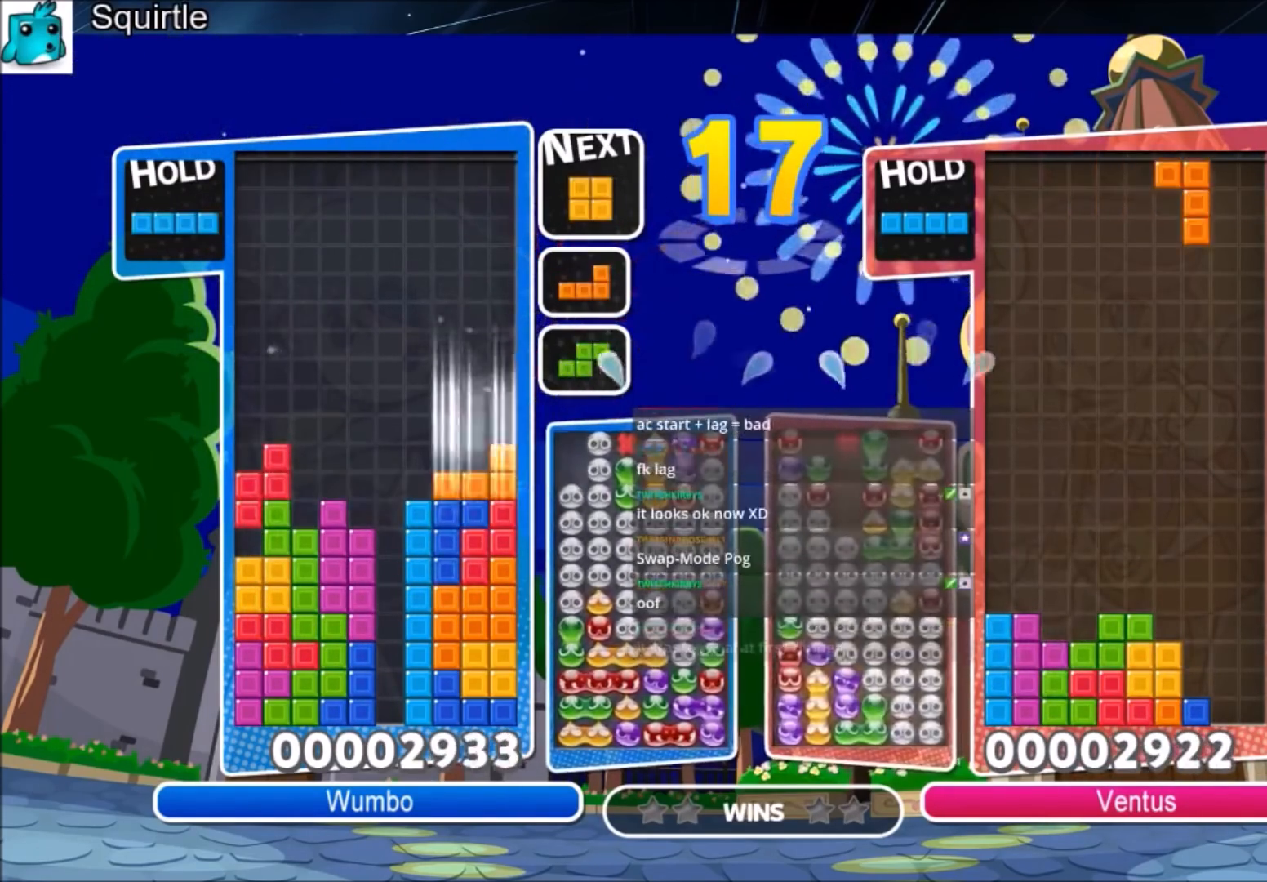
{"keys": ["down"], "events": [[66, "down", "up"], [167, "c", "down"], [233, "down", "down"], [233, "x", "down"], [367, "c", "up"], [500, "x", "up"]]}
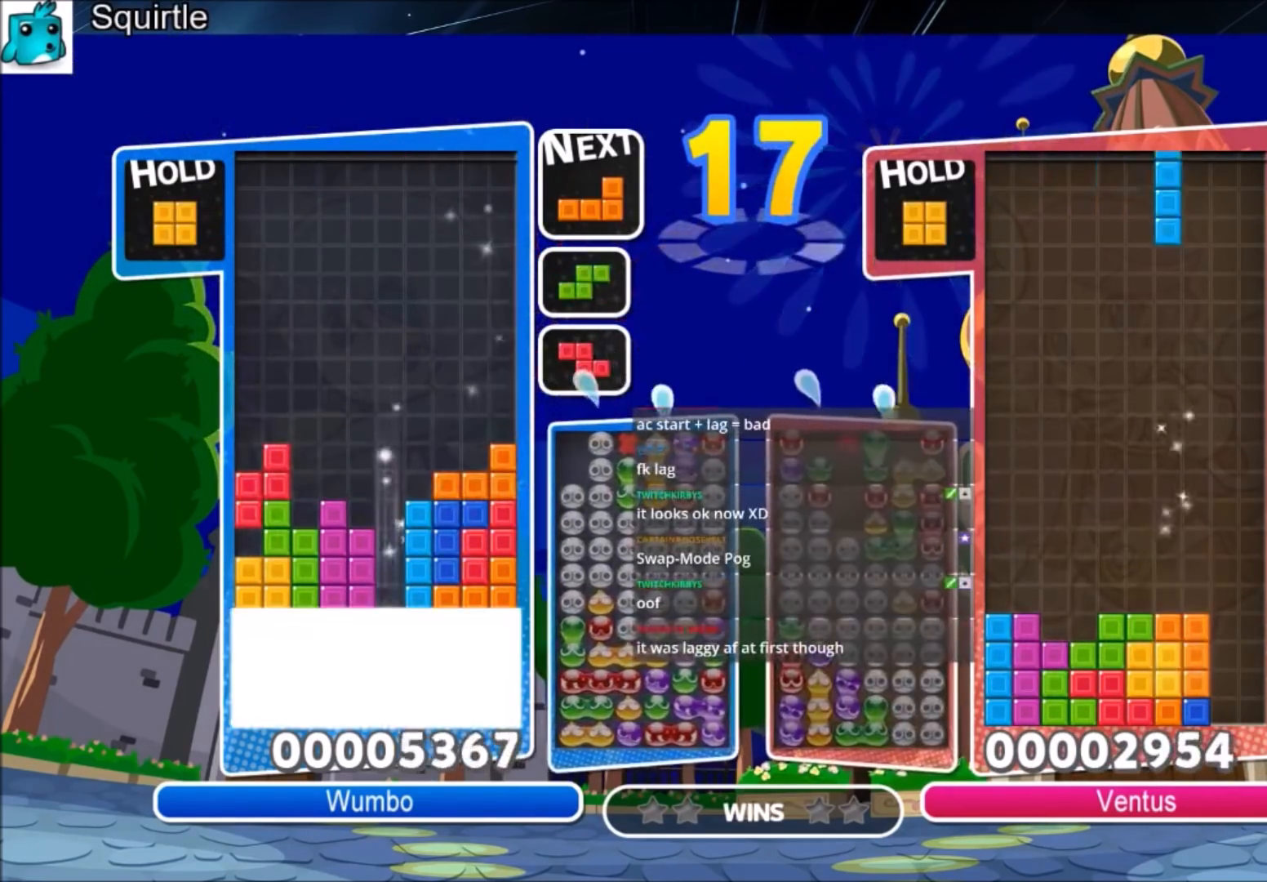
{"keys": [], "events": [[234, "down", "up"]]}
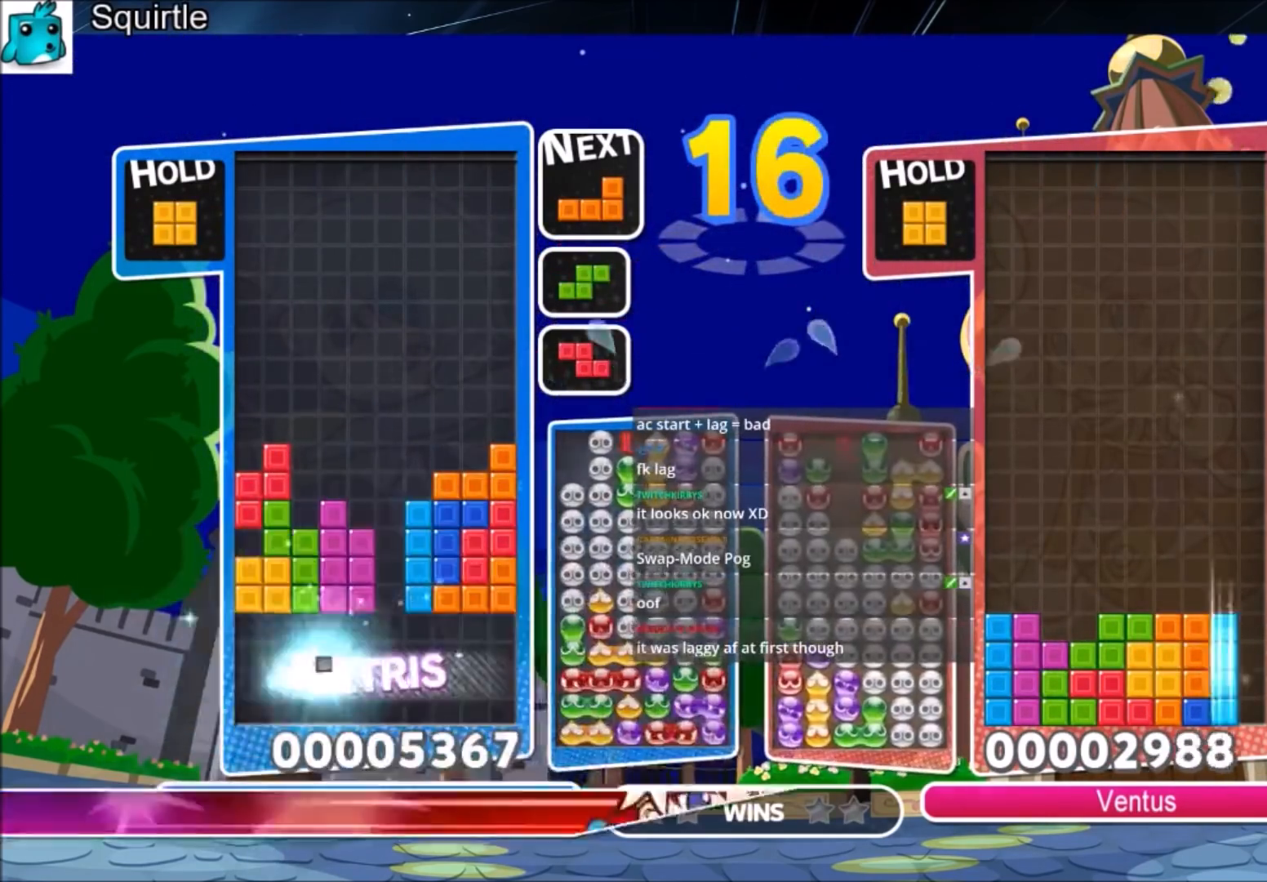
{"keys": [], "events": [[333, "x", "down"], [400, "left", "down"], [433, "x", "up"], [500, "left", "up"]]}
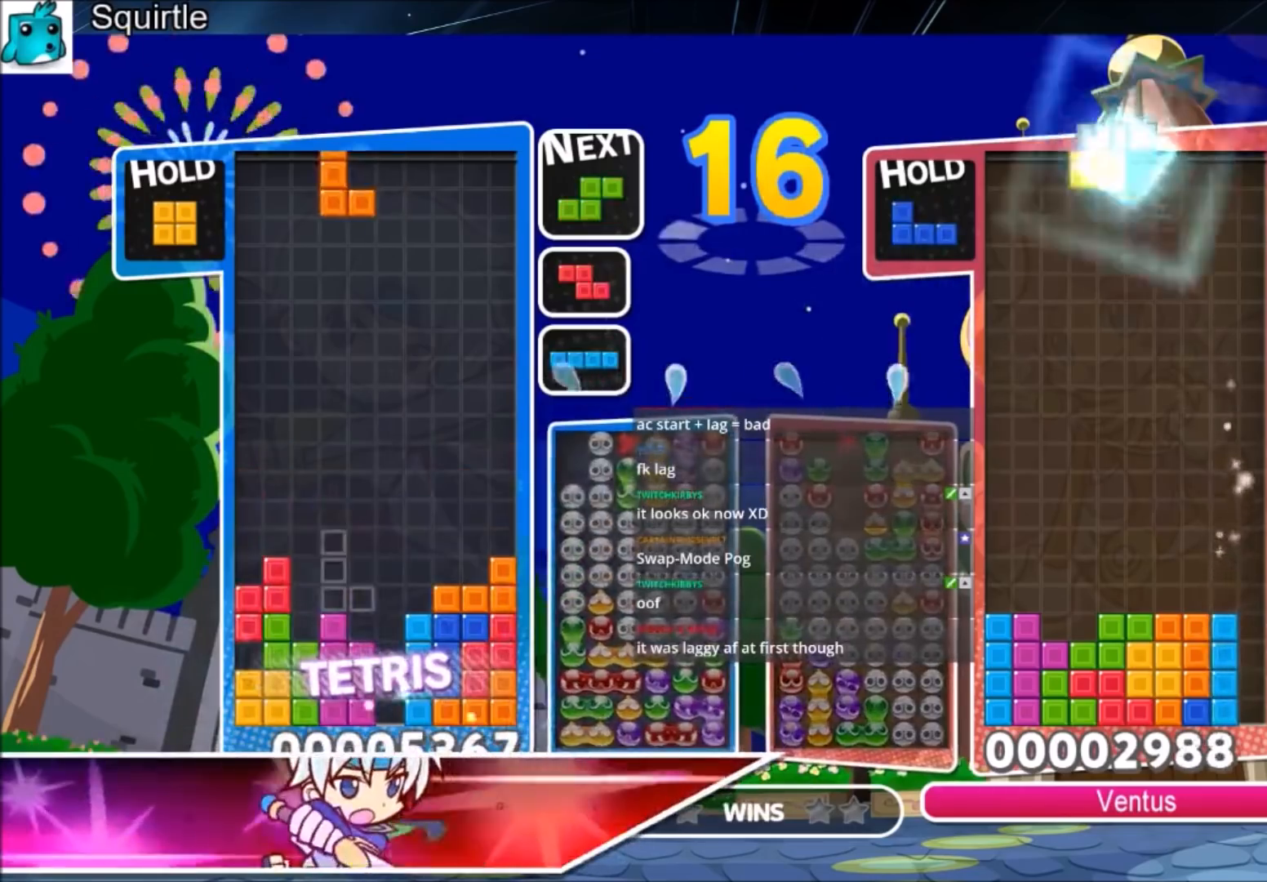
{"keys": ["c", "right"], "events": [[34, "x", "down"], [67, "down", "down"], [167, "x", "up"], [234, "down", "up"], [234, "right", "down"], [300, "c", "down"]]}
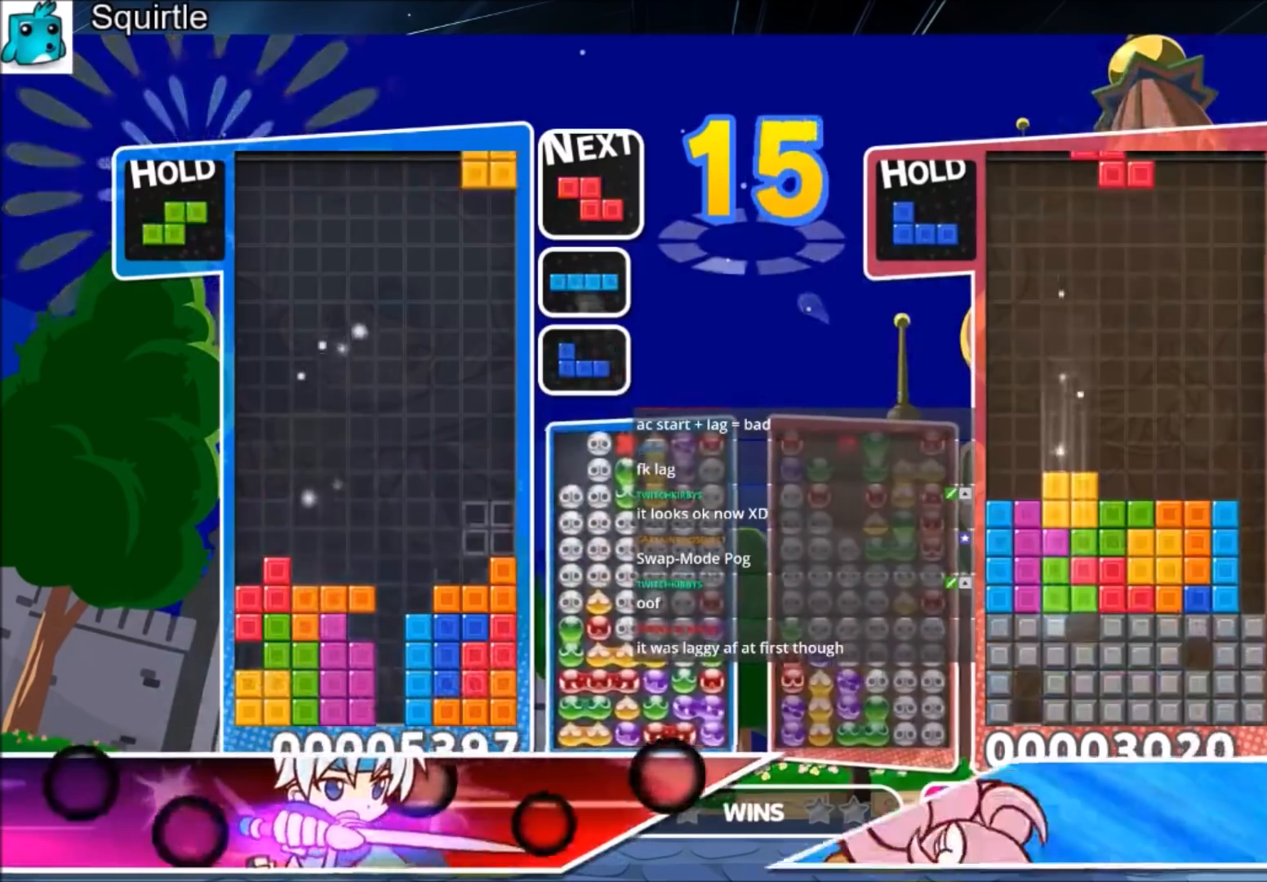
{"keys": ["c", "right"], "events": [[66, "c", "up"], [100, "left", "down"], [100, "right", "up"], [133, "down", "down"], [233, "left", "up"], [233, "right", "down"], [300, "down", "up"], [433, "c", "down"]]}
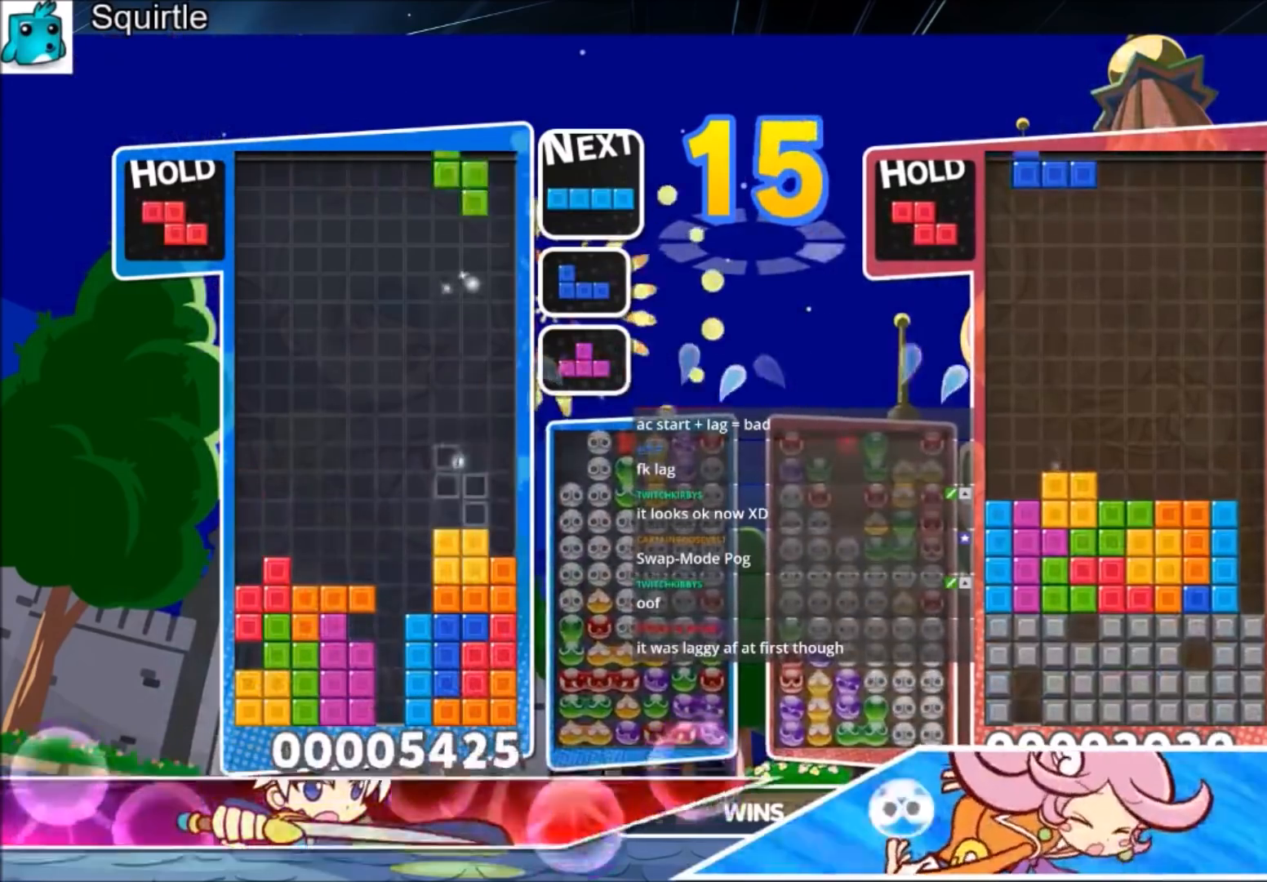
{"keys": [], "events": [[34, "x", "down"], [100, "c", "up"], [100, "down", "down"], [100, "right", "up"], [100, "x", "up"], [167, "down", "up"], [267, "right", "down"], [267, "x", "down"], [367, "down", "down"], [367, "x", "up"], [401, "right", "up"], [434, "down", "up"]]}
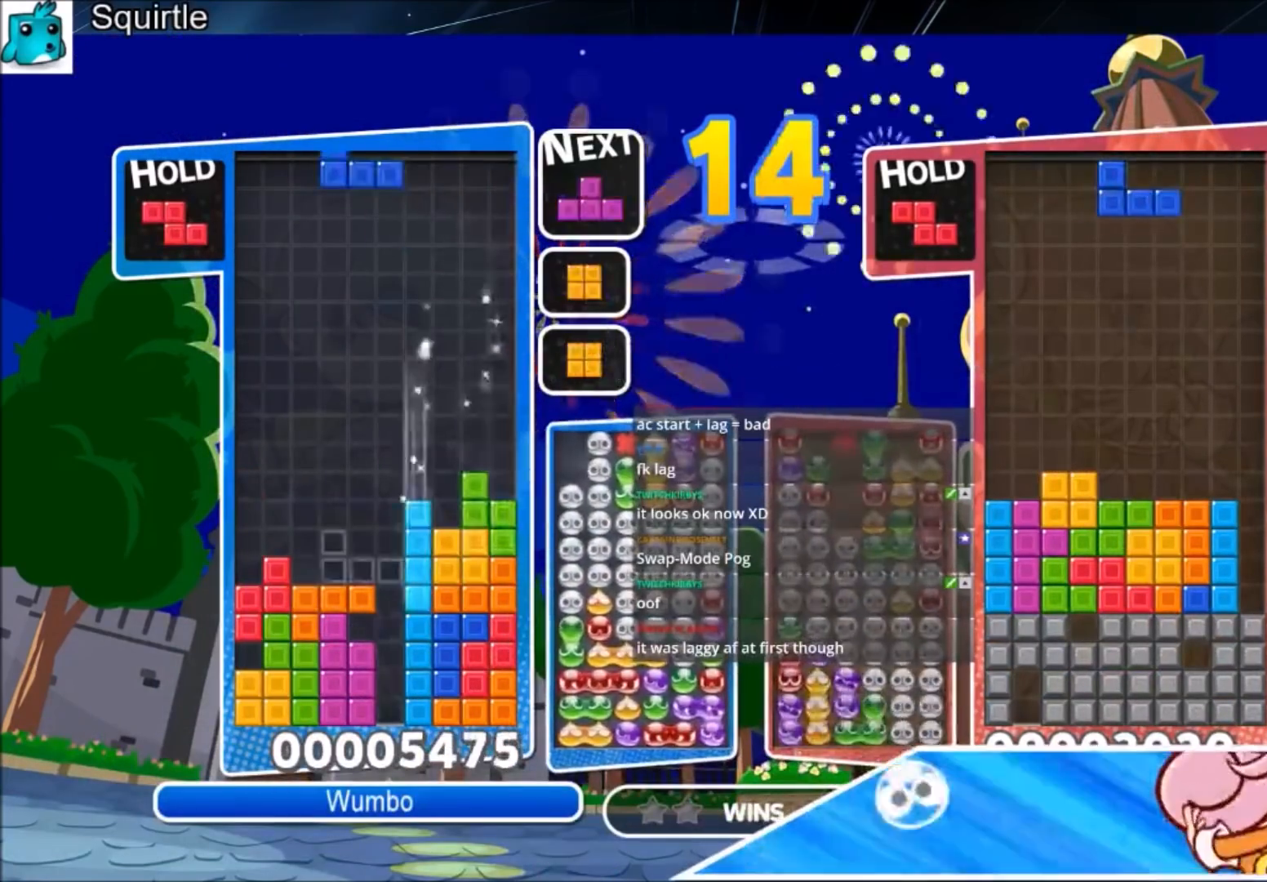
{"keys": ["up"], "events": [[133, "right", "down"], [133, "x", "down"], [233, "right", "up"], [233, "x", "up"], [267, "down", "down"], [367, "down", "up"], [400, "left", "down"], [467, "up", "down"], [500, "left", "up"]]}
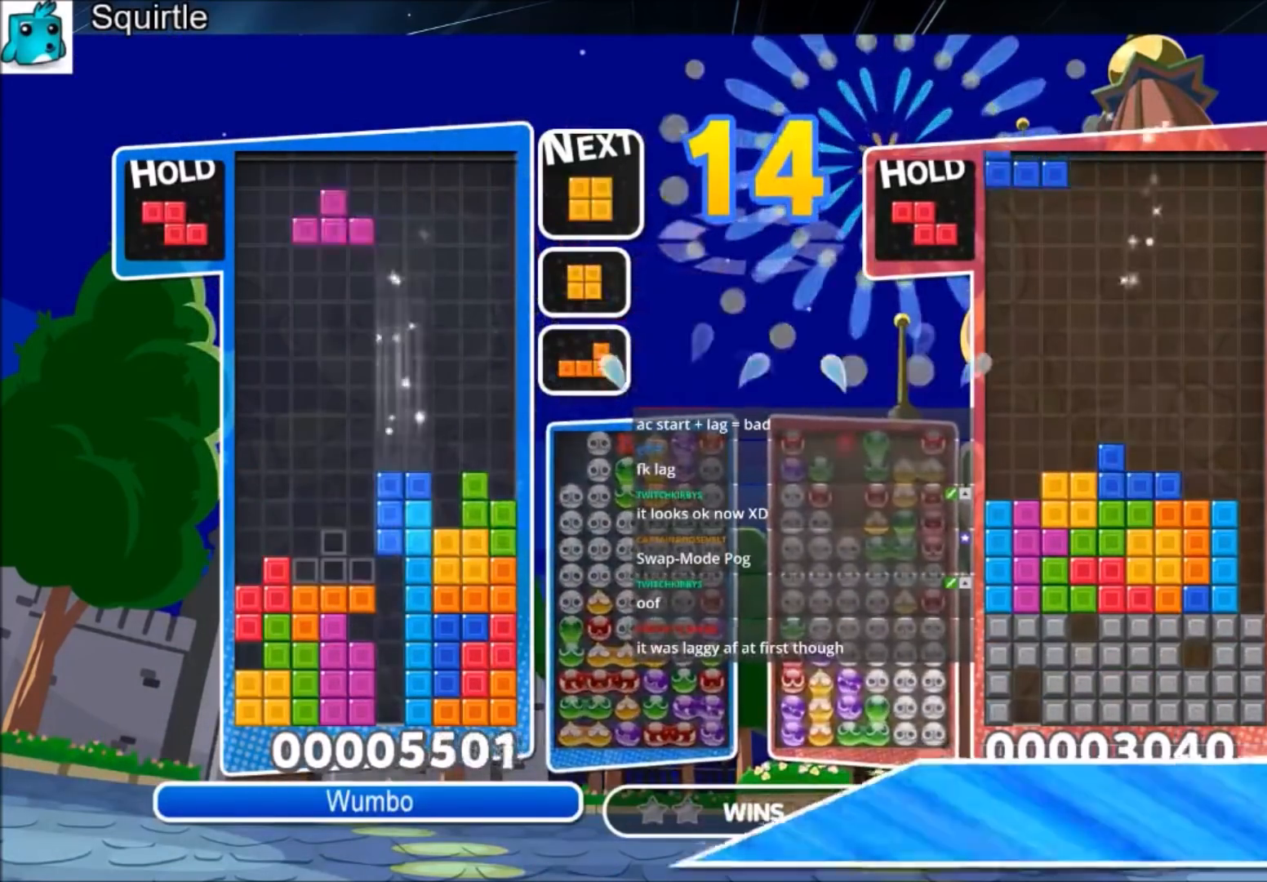
{"keys": ["right"], "events": [[434, "right", "down"], [467, "up", "up"]]}
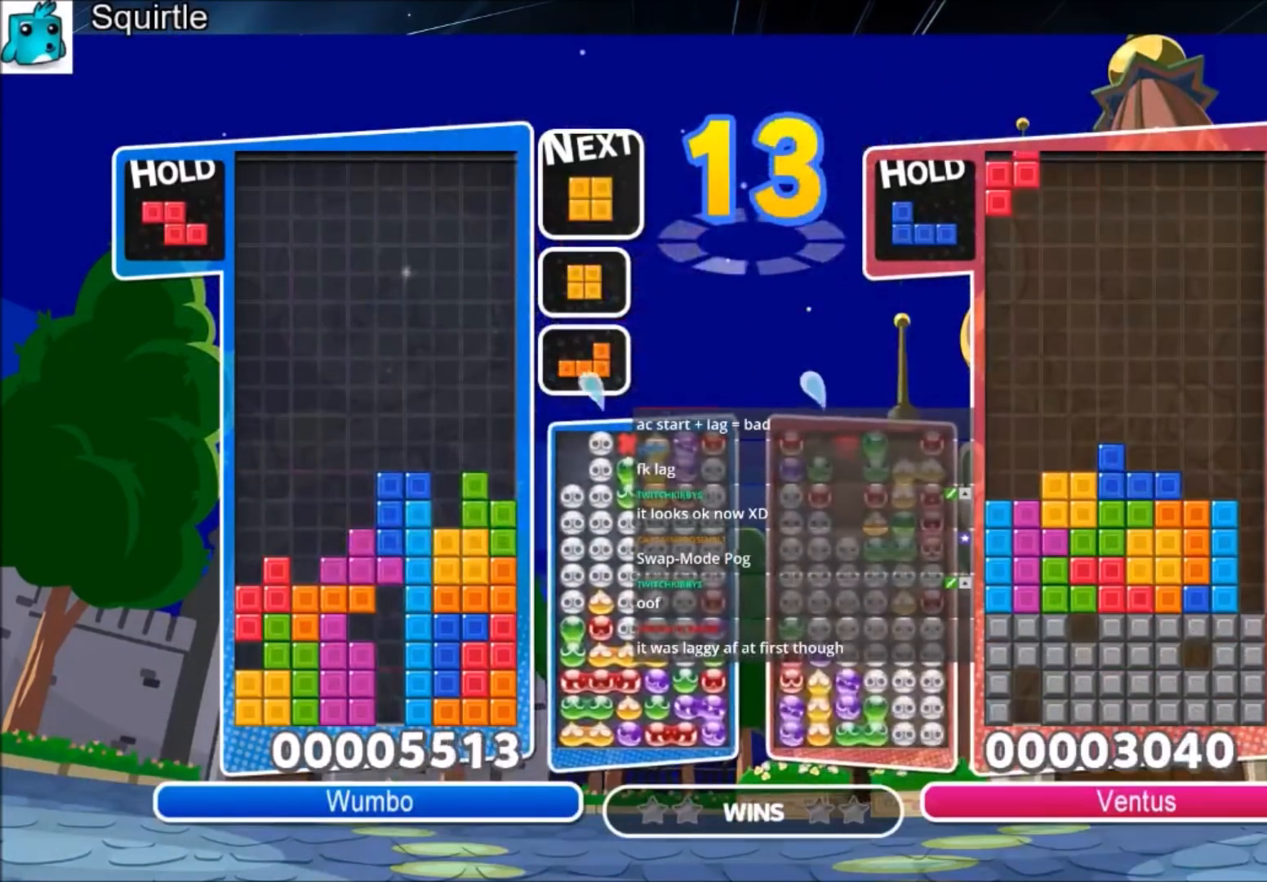
{"keys": ["down"], "events": [[66, "z", "down"], [100, "down", "down"], [100, "right", "up"], [300, "z", "up"]]}
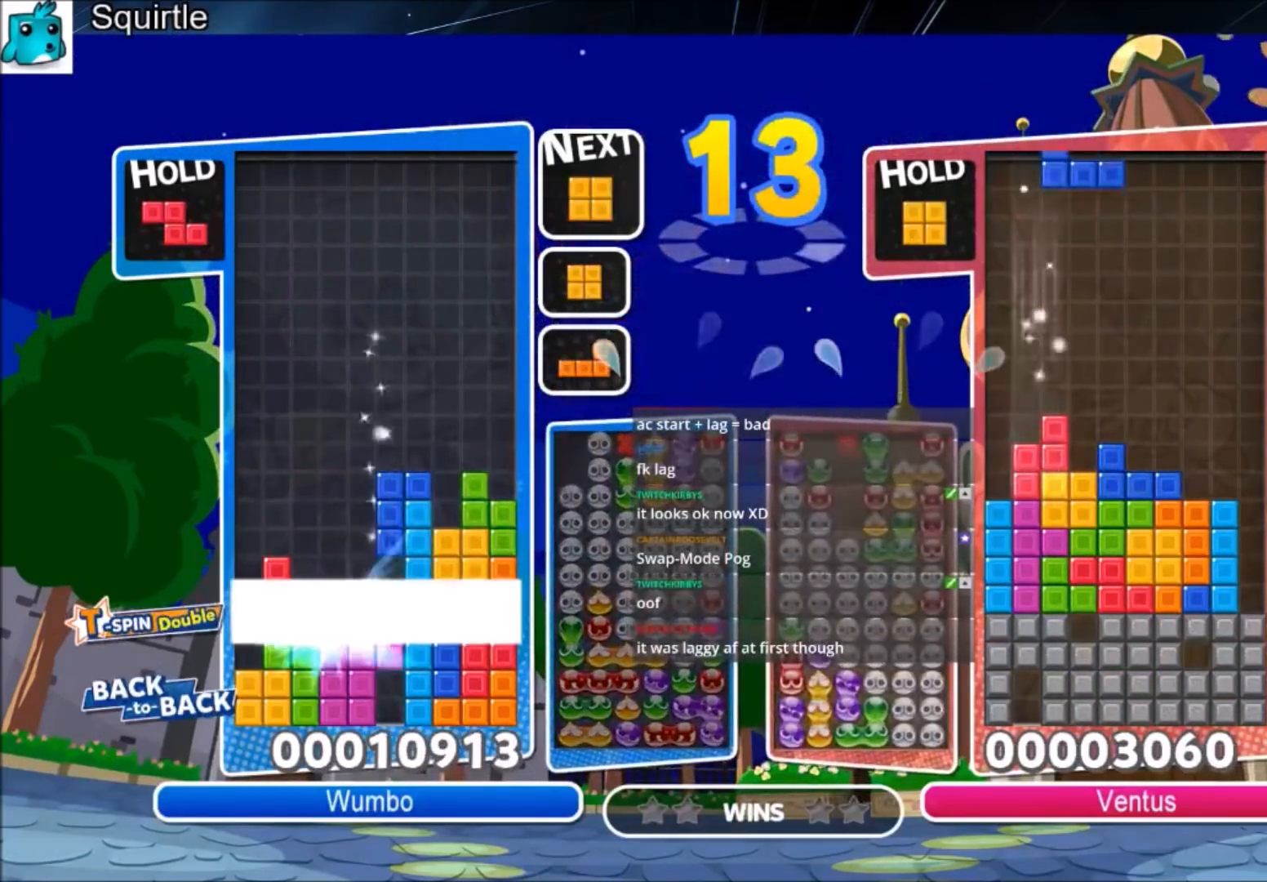
{"keys": [], "events": [[34, "down", "up"]]}
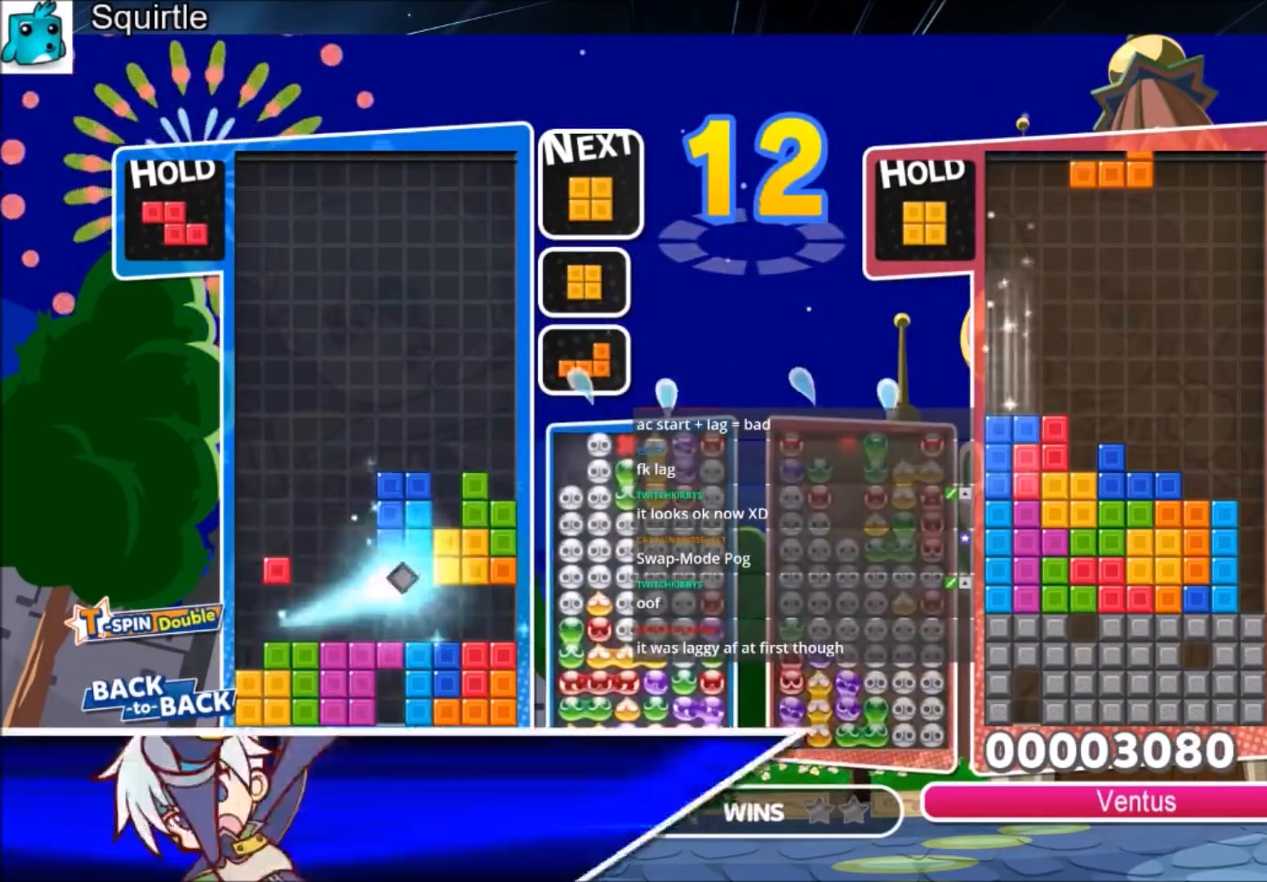
{"keys": ["left"], "events": [[66, "left", "down"], [200, "left", "up"], [433, "left", "down"]]}
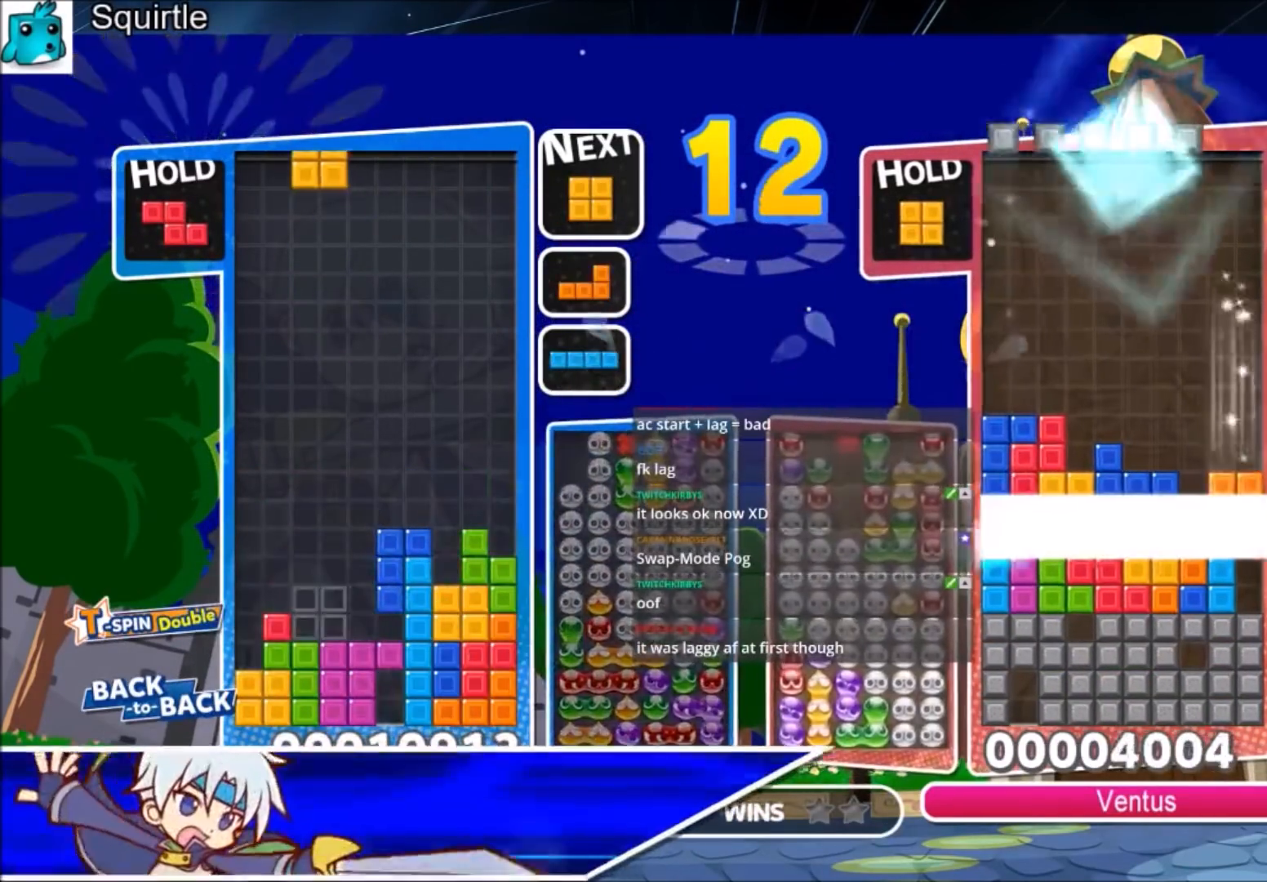
{"keys": ["left"], "events": [[34, "left", "up"], [100, "down", "down"], [267, "down", "up"], [401, "c", "down"], [501, "c", "up"], [501, "left", "down"]]}